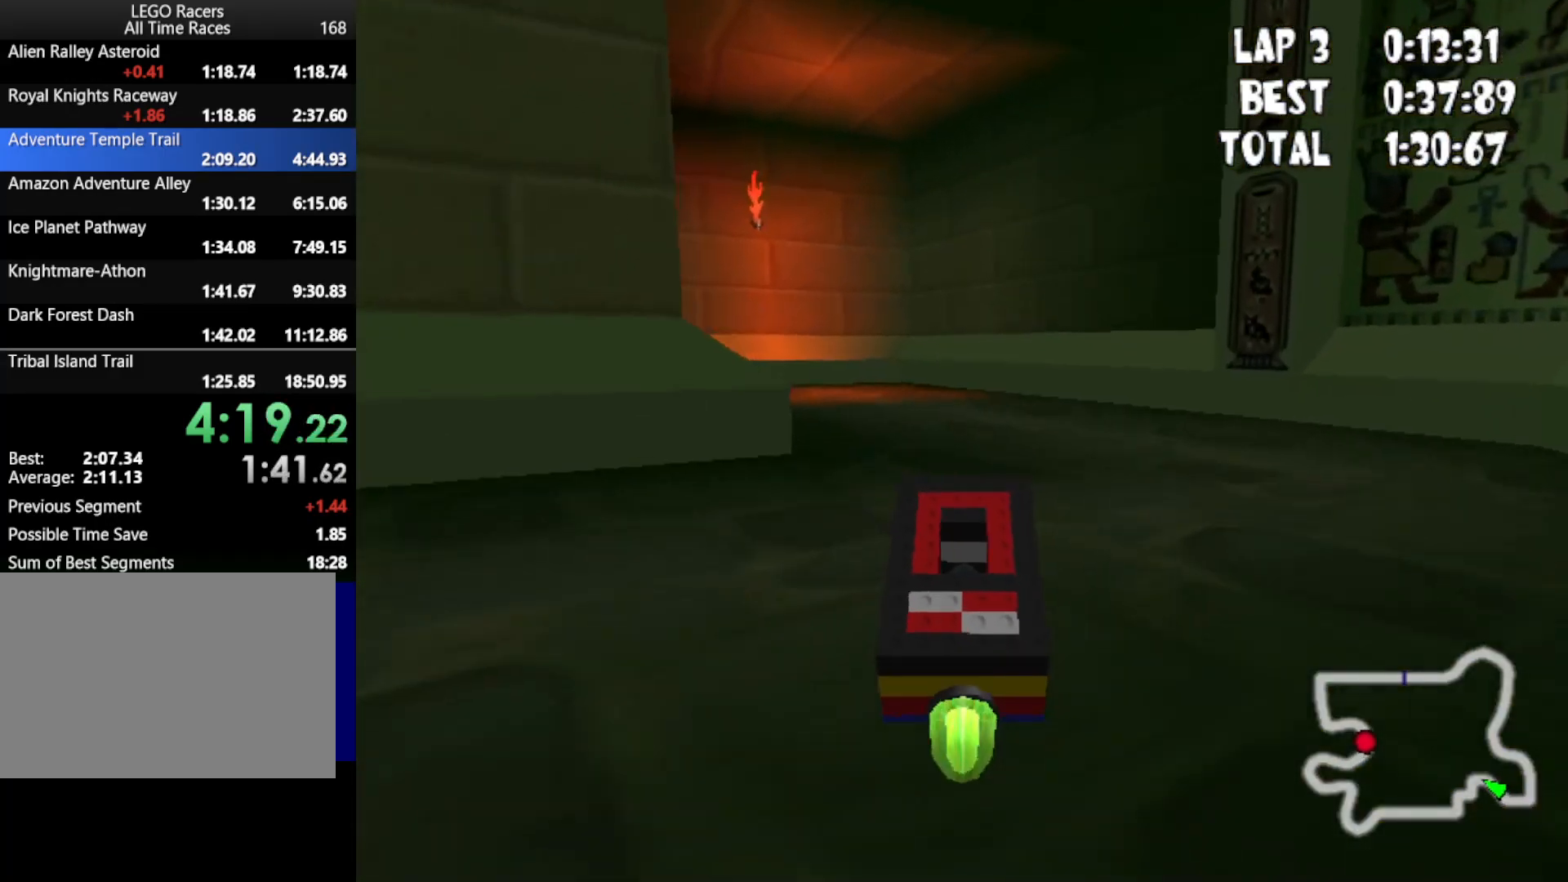
Gameplay with keyboard; each line is a JSON object with the keys held at the frame after it. "events" lists presses ("down") and releases ("up") of "down", "left", "mirror", "powerslide", "powerup", "right" and "up" between this image and that frame as [ms after this image, input, new state], when the widget could be followed in between. No other keys are recorded. Mouse input is not recorded. Key names are as the overlay labels them; some are game actions (e.g. jump) rather than physical keys.
{"keys": ["down", "left", "up"], "events": [[50, "left", "down"]]}
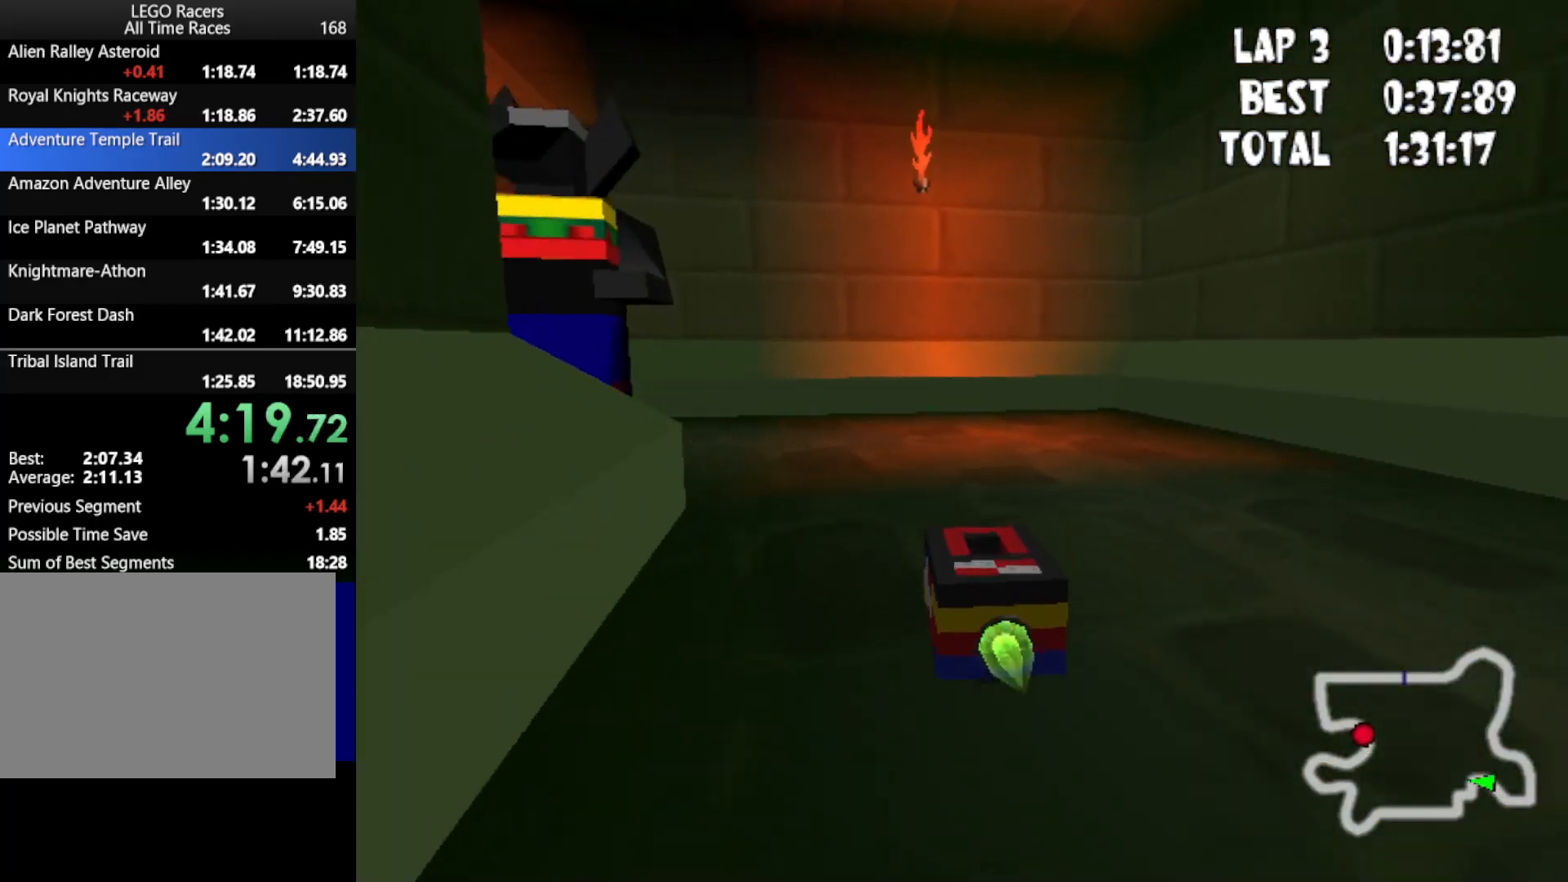
{"keys": ["down", "right", "up"], "events": [[350, "left", "up"], [483, "right", "down"]]}
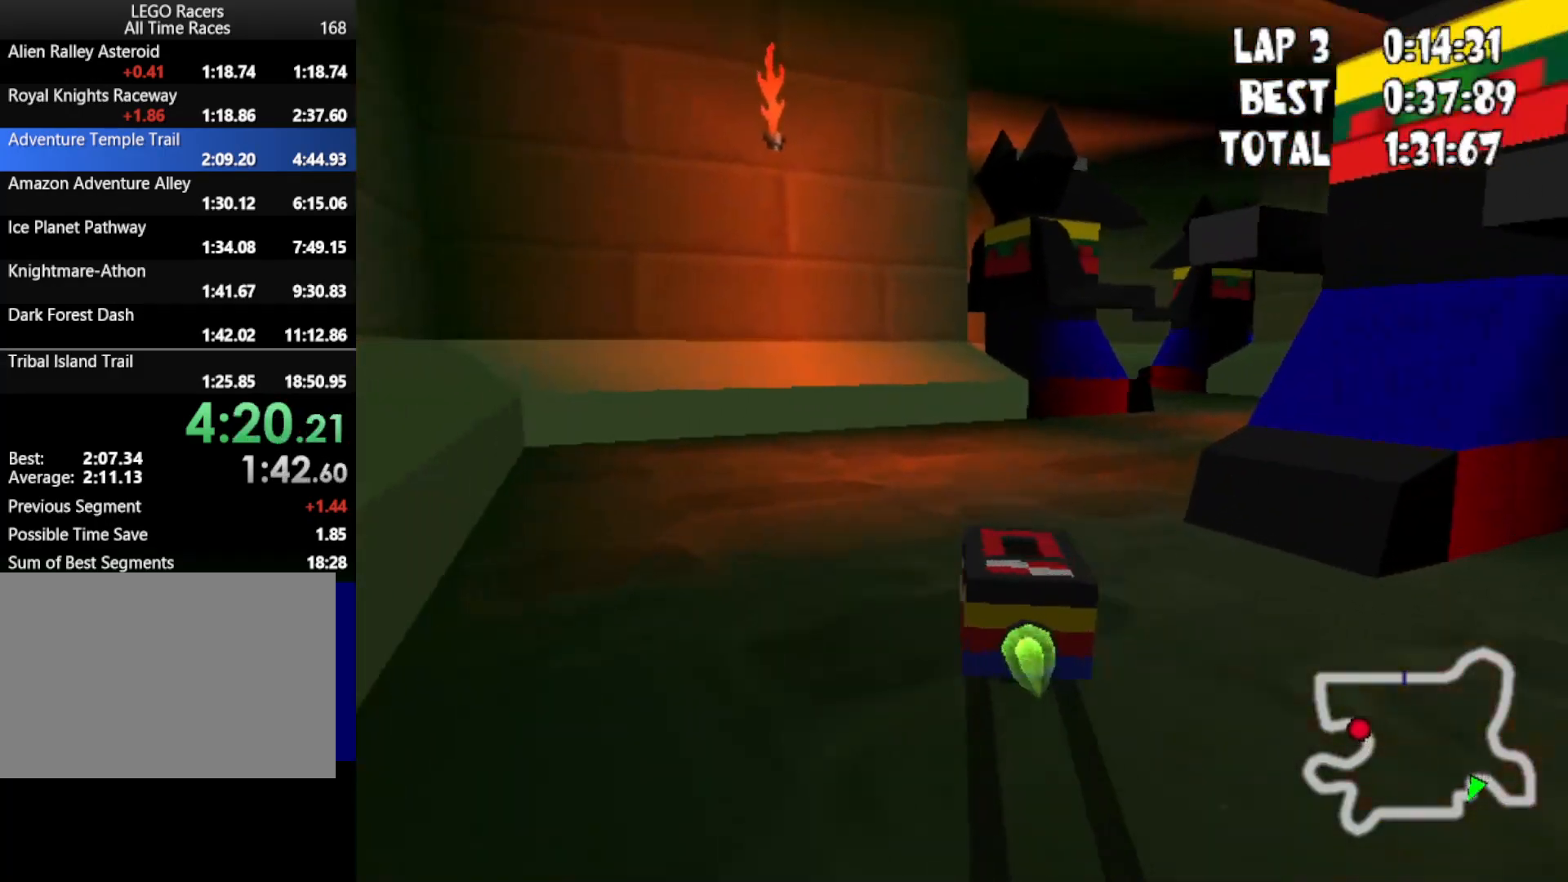
{"keys": ["down", "up"], "events": [[333, "right", "up"]]}
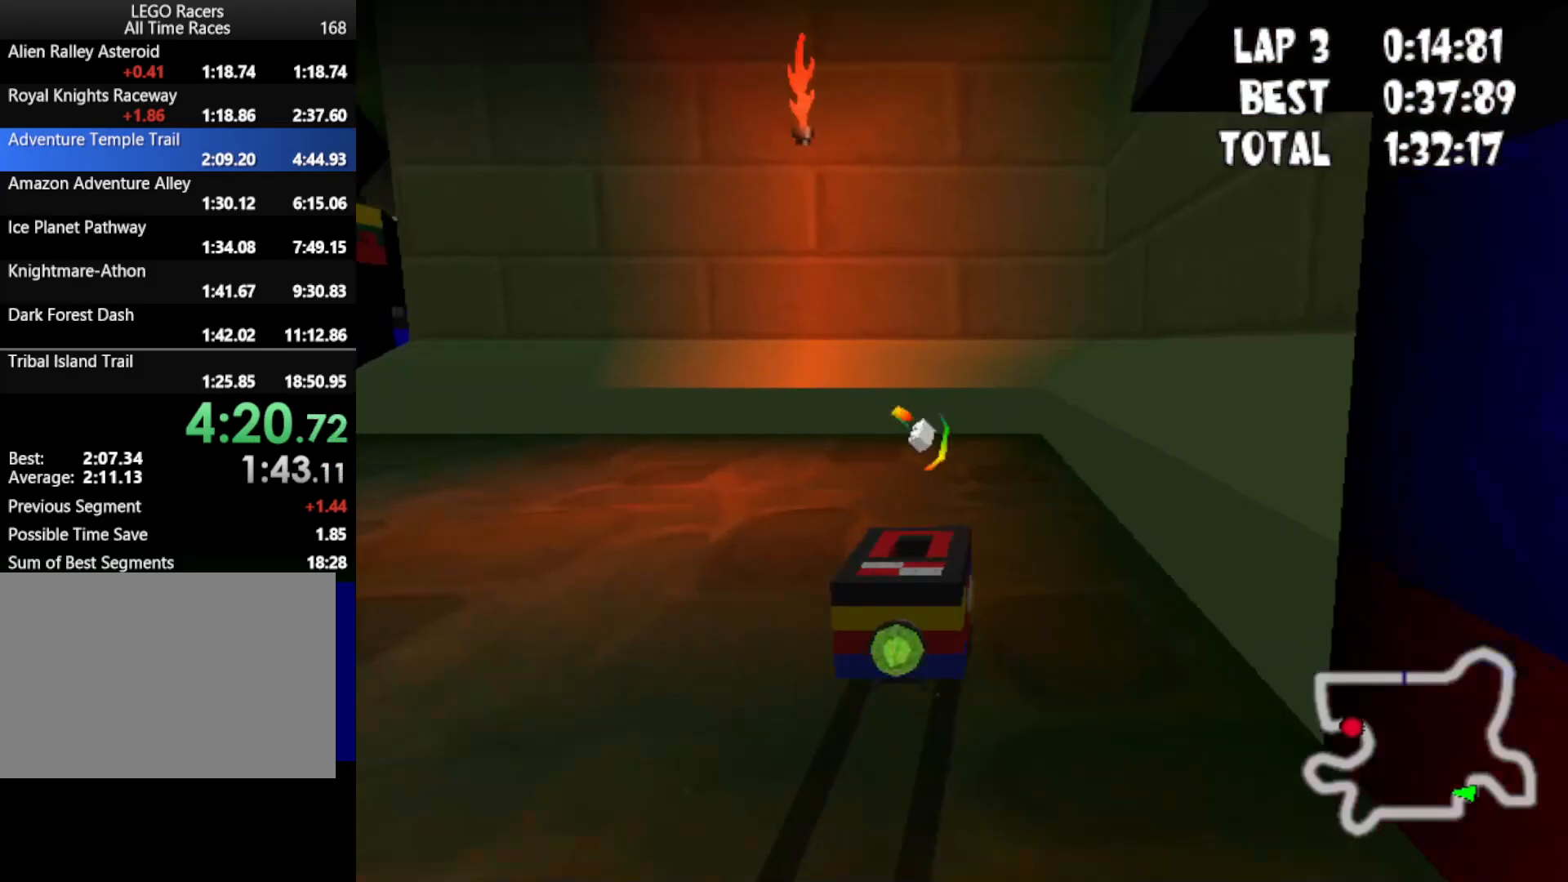
{"keys": ["down", "left", "up"], "events": [[50, "left", "down"]]}
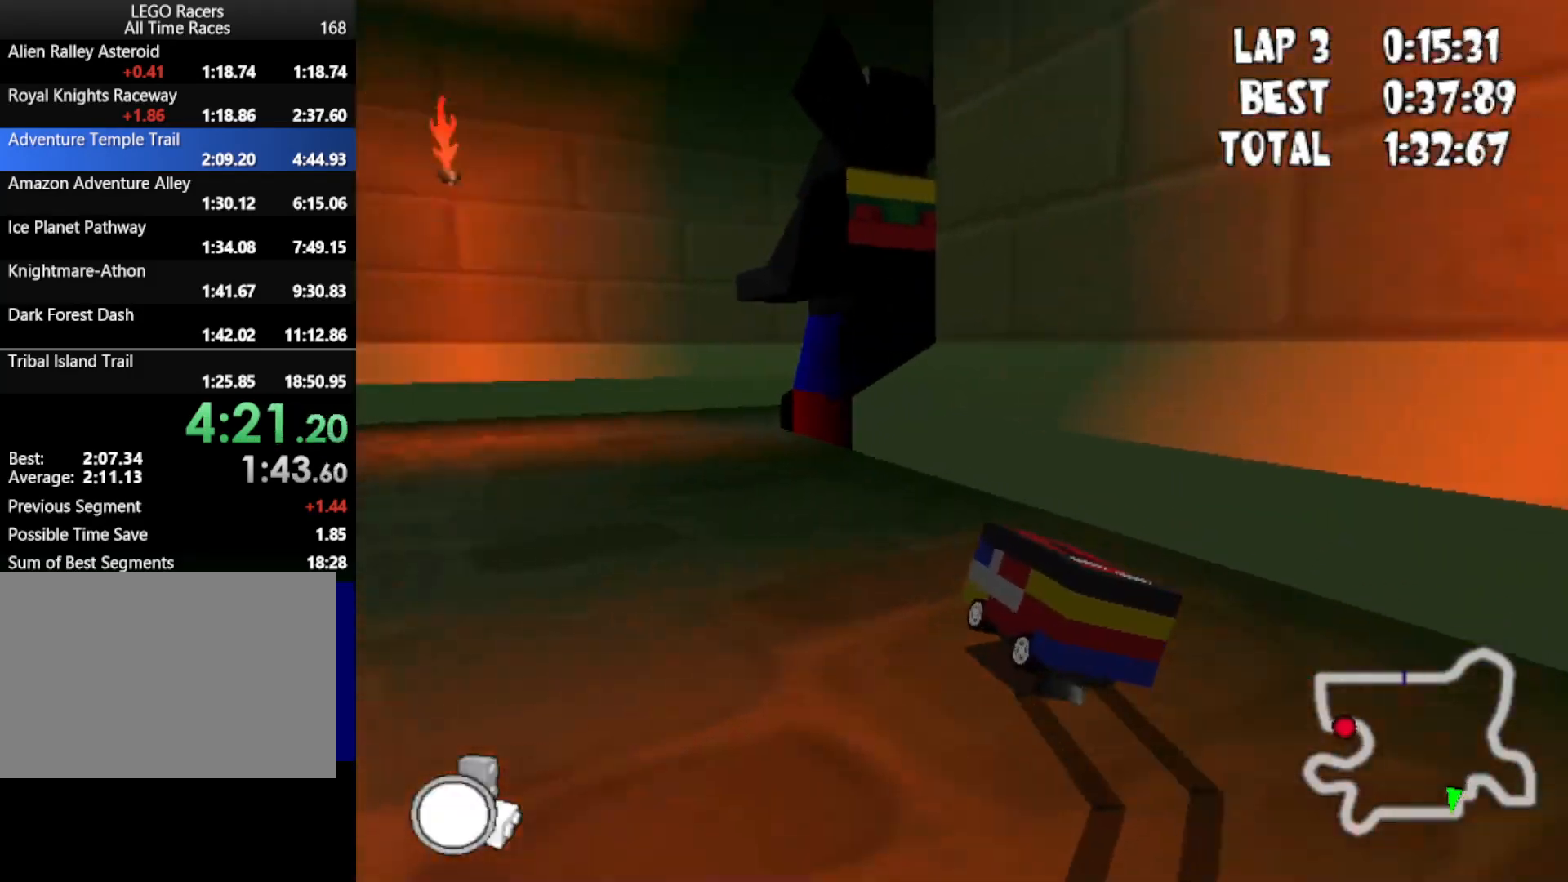
{"keys": ["down", "right", "up"], "events": [[217, "left", "up"], [483, "right", "down"]]}
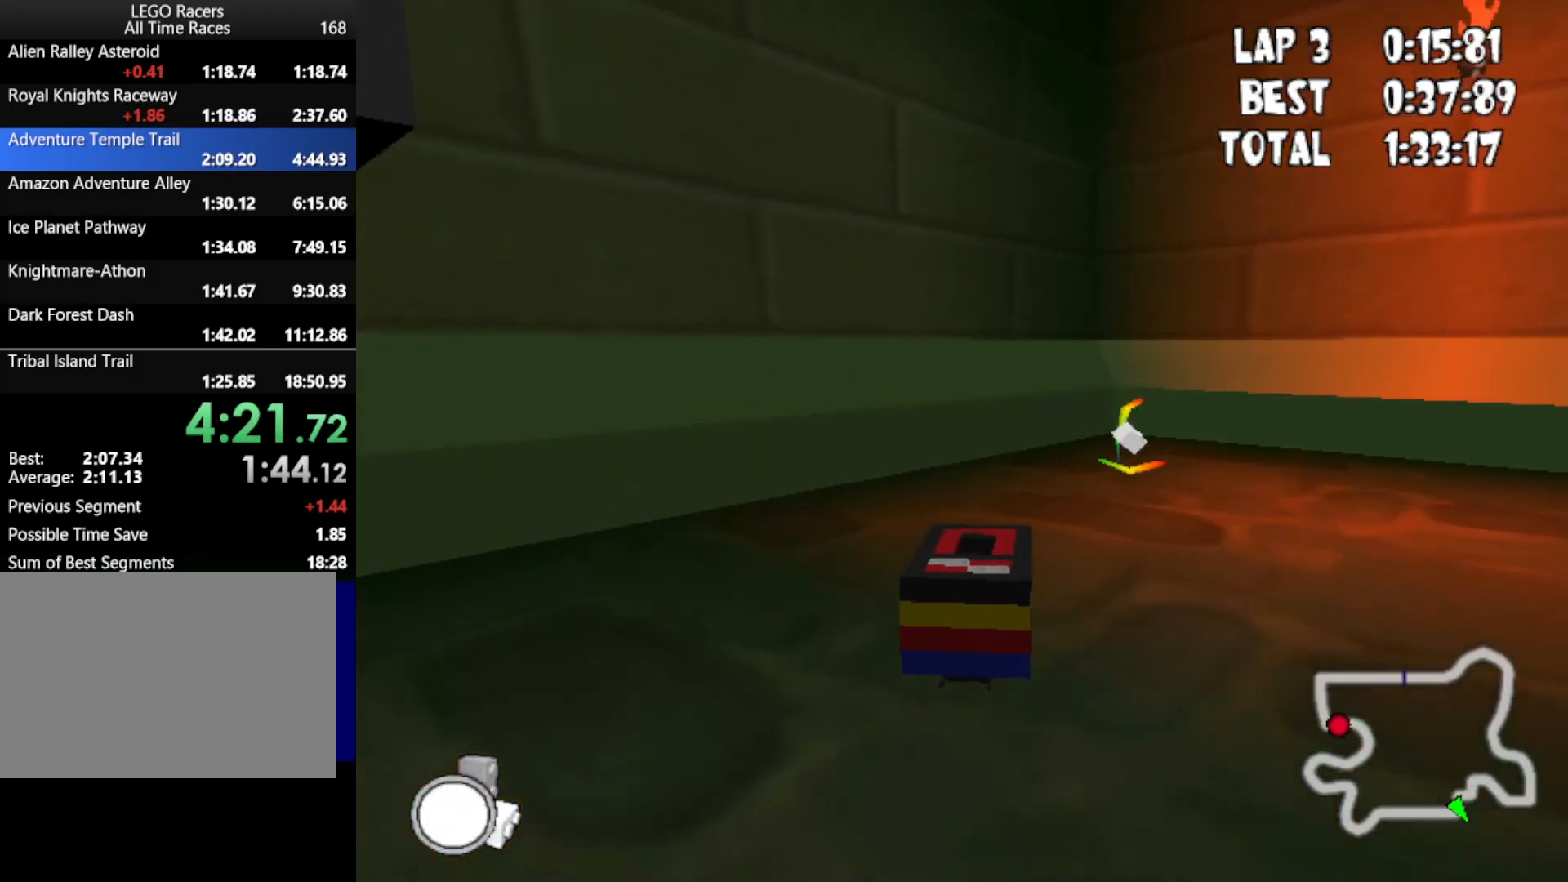
{"keys": ["down", "right", "up"], "events": []}
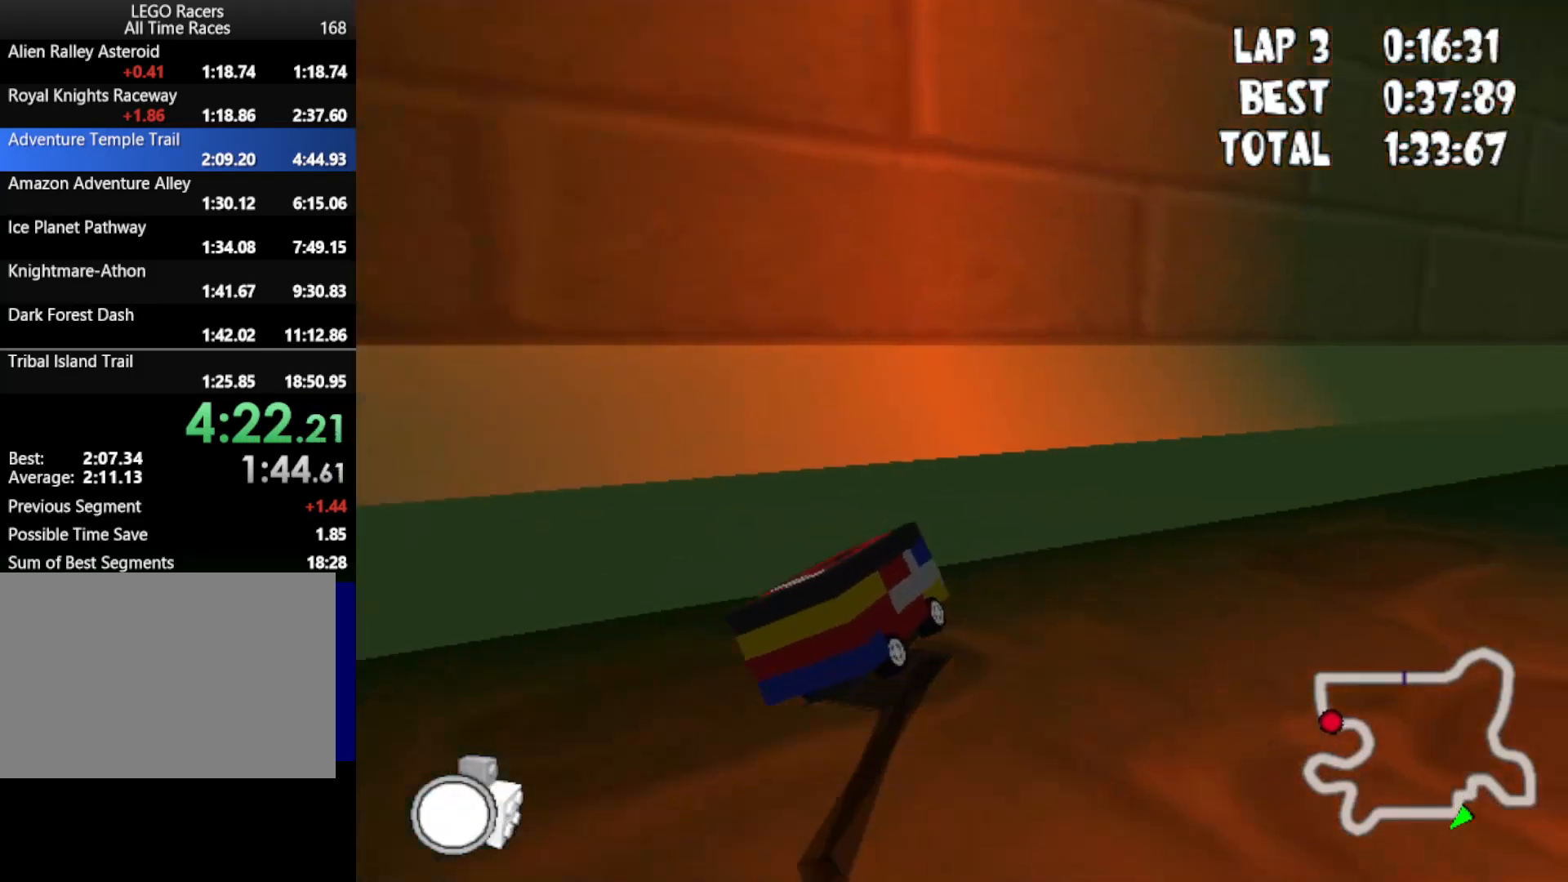
{"keys": ["down", "up"], "events": [[283, "right", "up"]]}
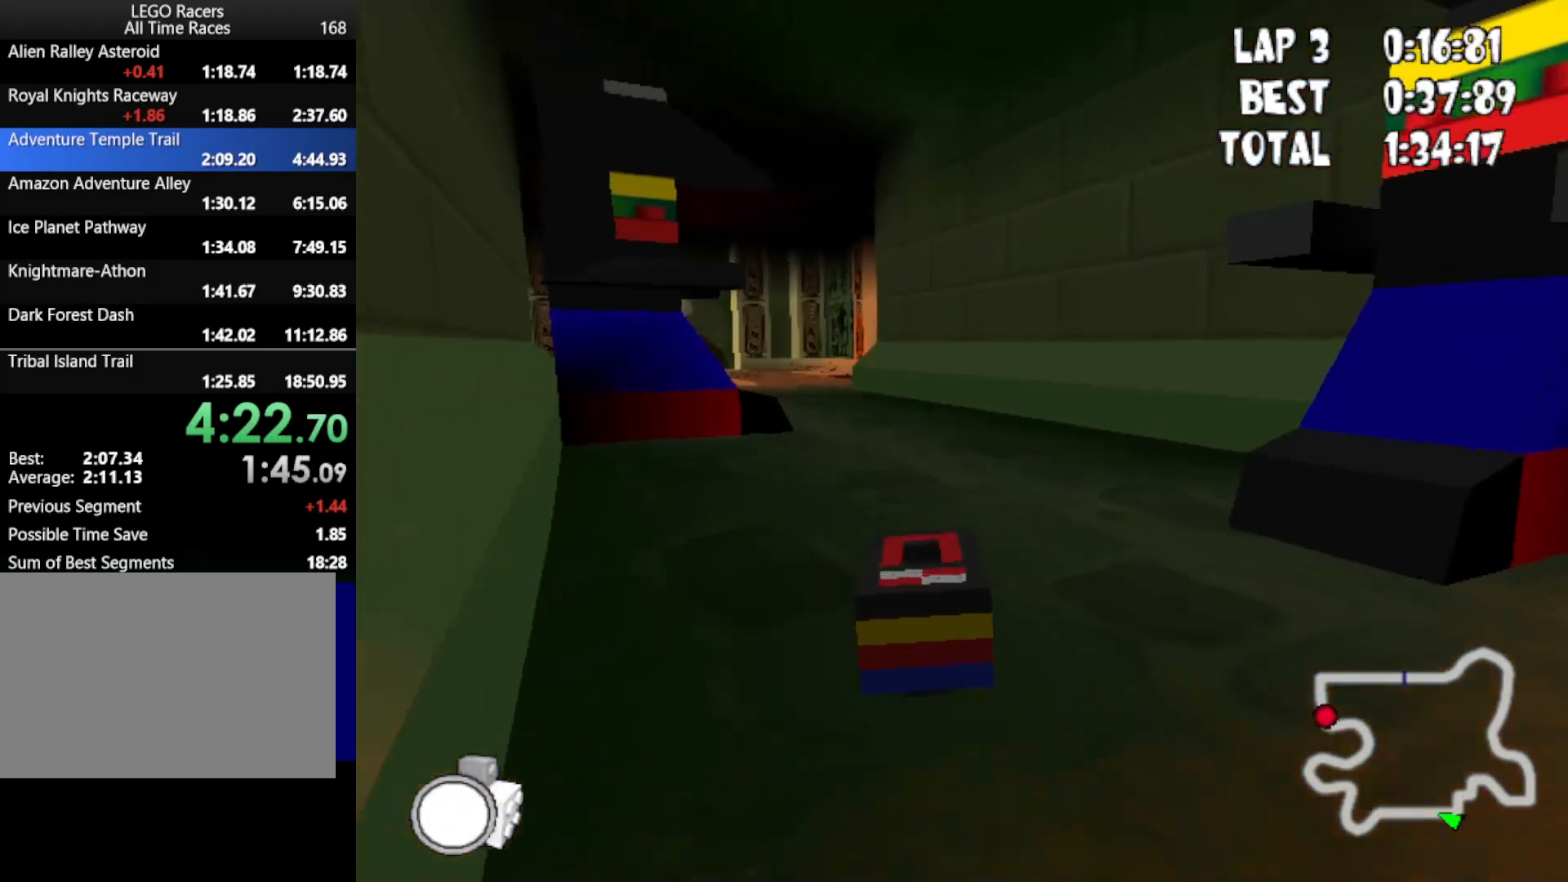
{"keys": ["down", "up"], "events": [[167, "left", "down"], [400, "left", "up"]]}
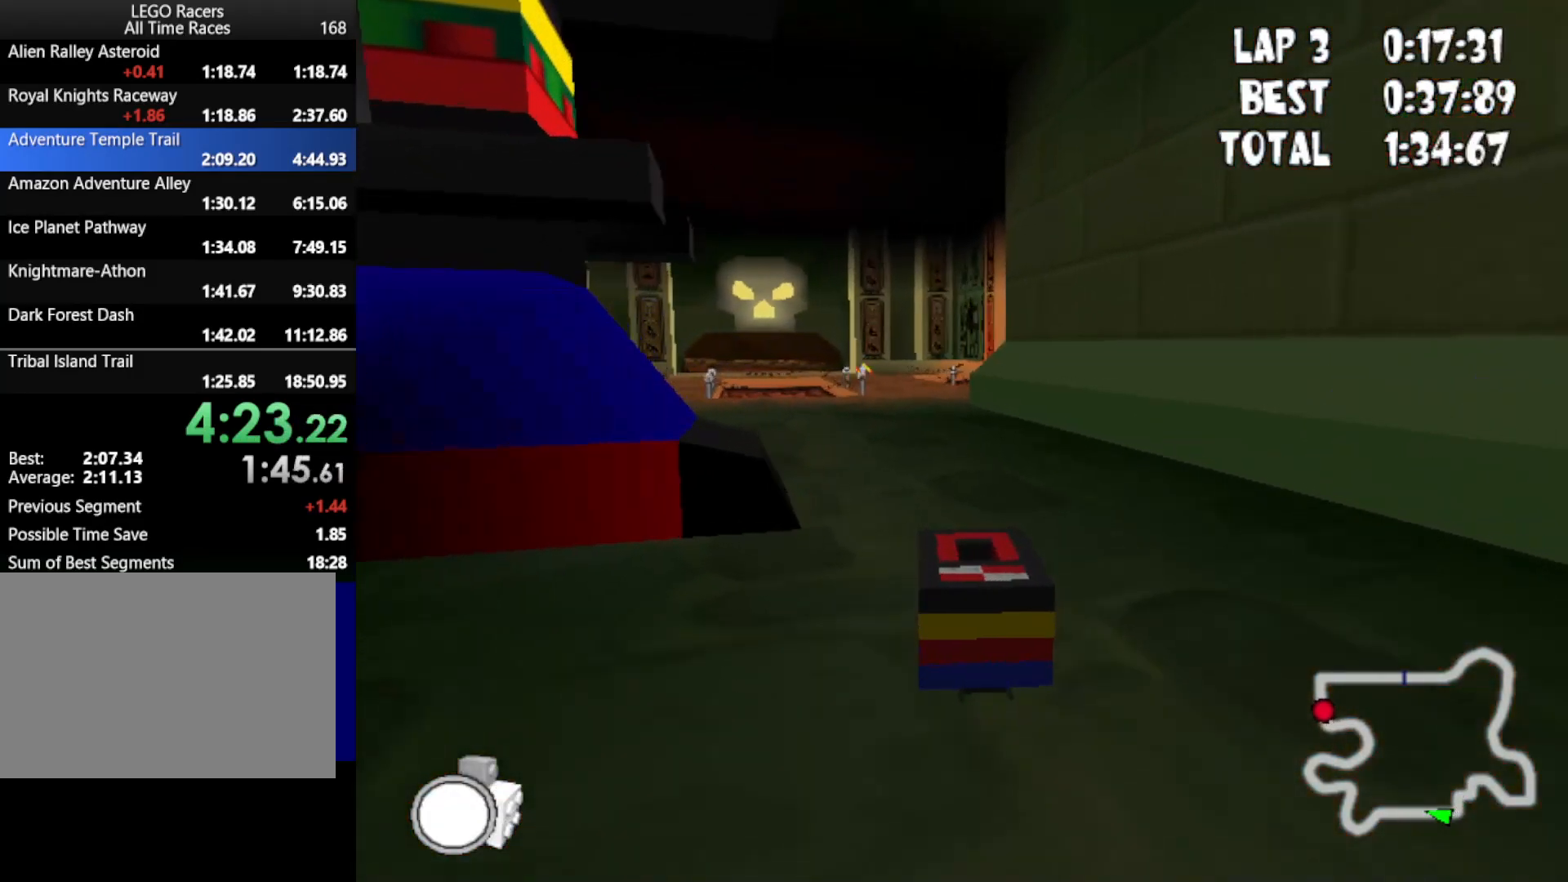
{"keys": ["down", "up"], "events": [[183, "left", "down"], [367, "left", "up"]]}
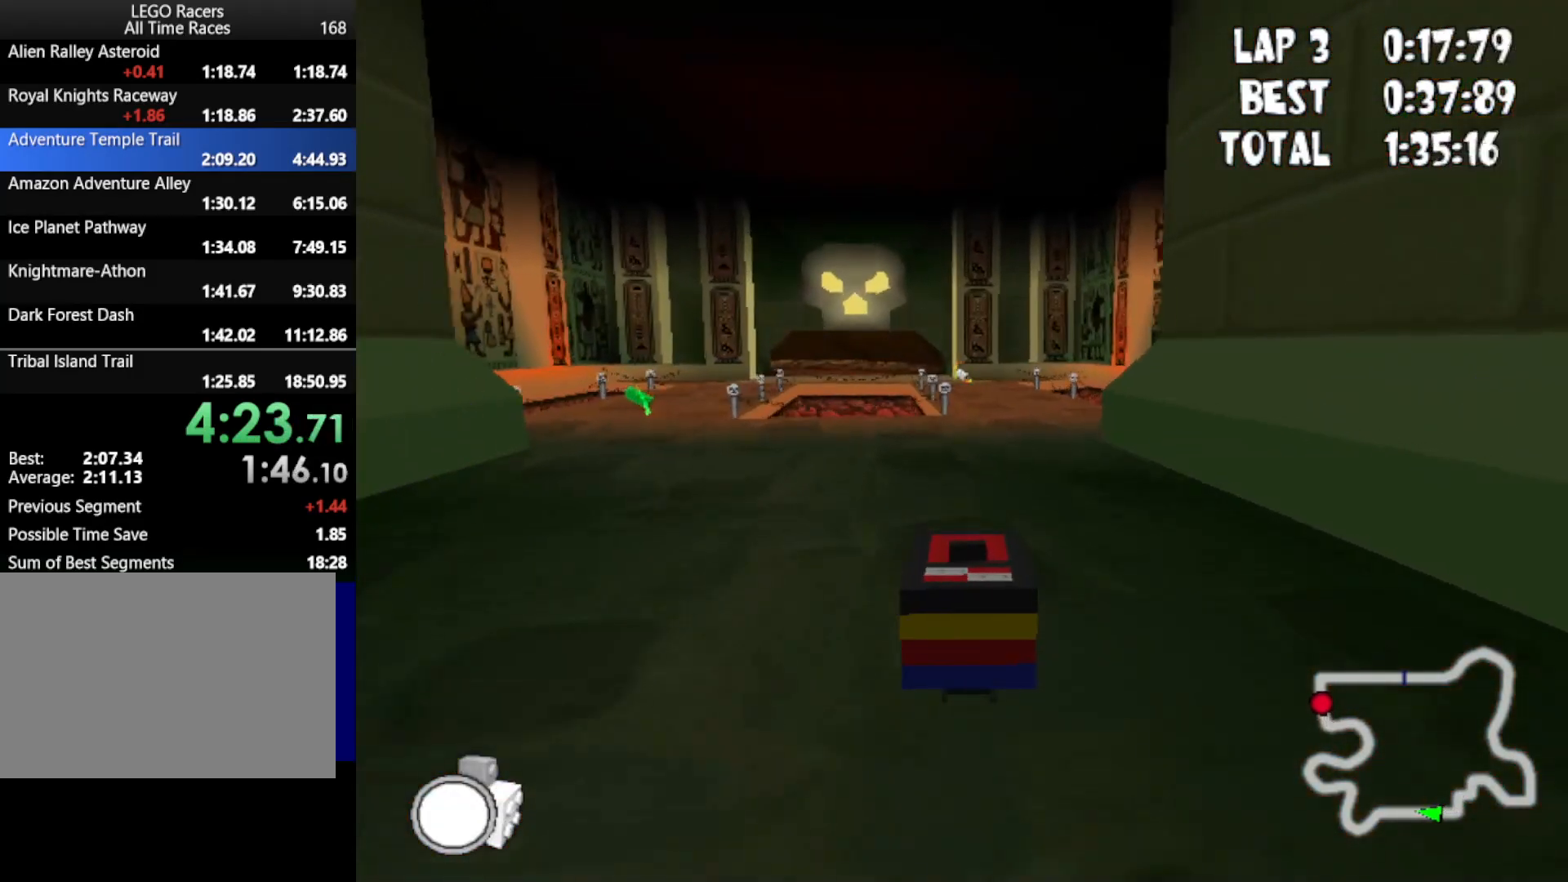
{"keys": ["down", "up"], "events": []}
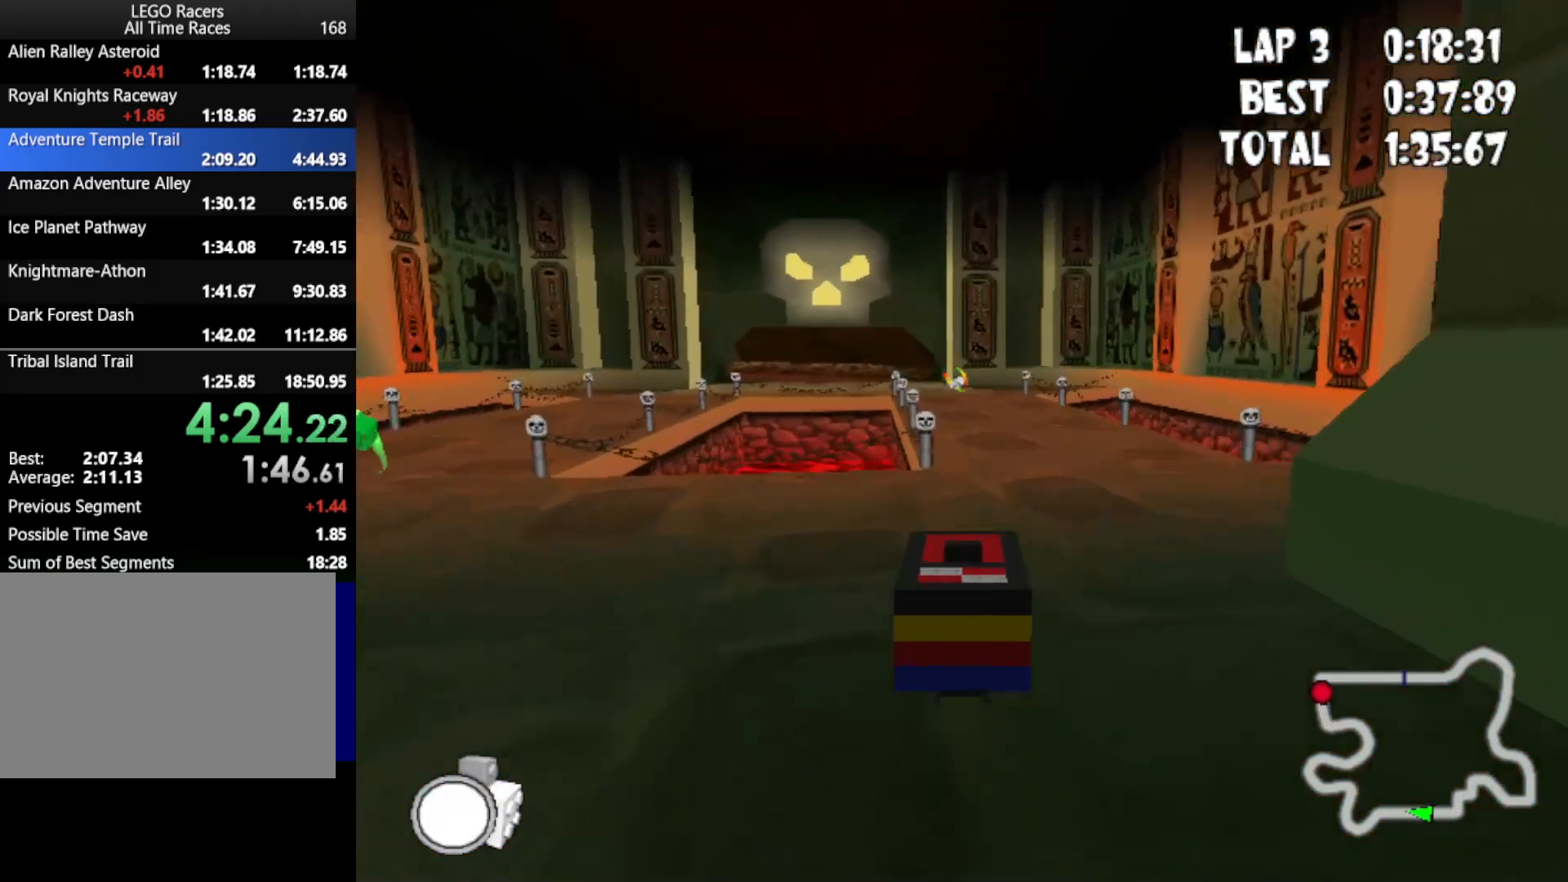
{"keys": ["down", "left", "up"], "events": [[500, "left", "down"]]}
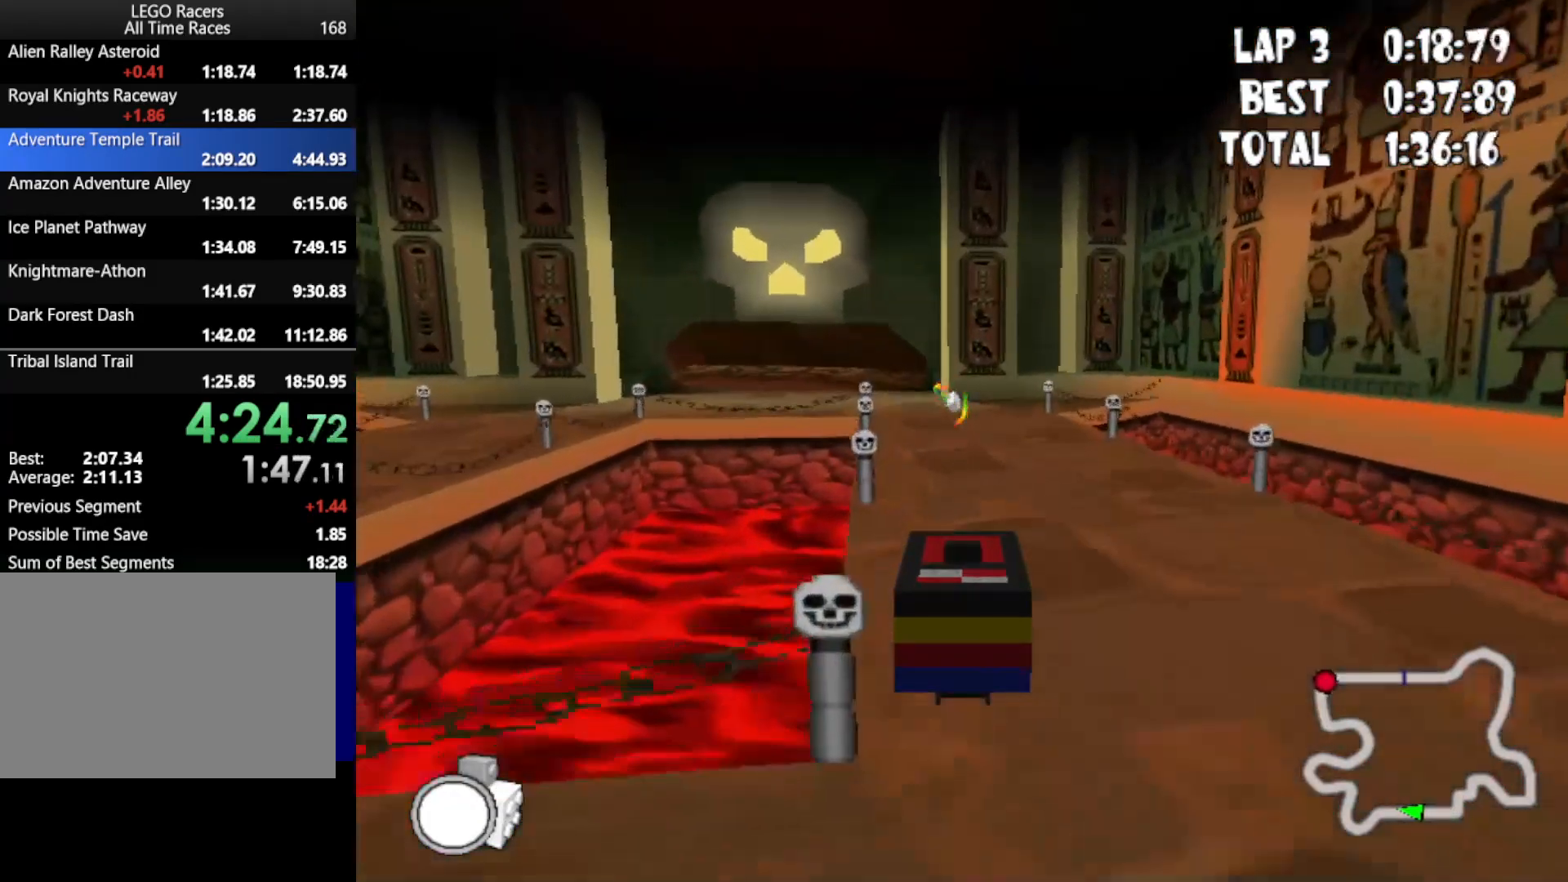
{"keys": ["down", "up"], "events": [[183, "left", "up"]]}
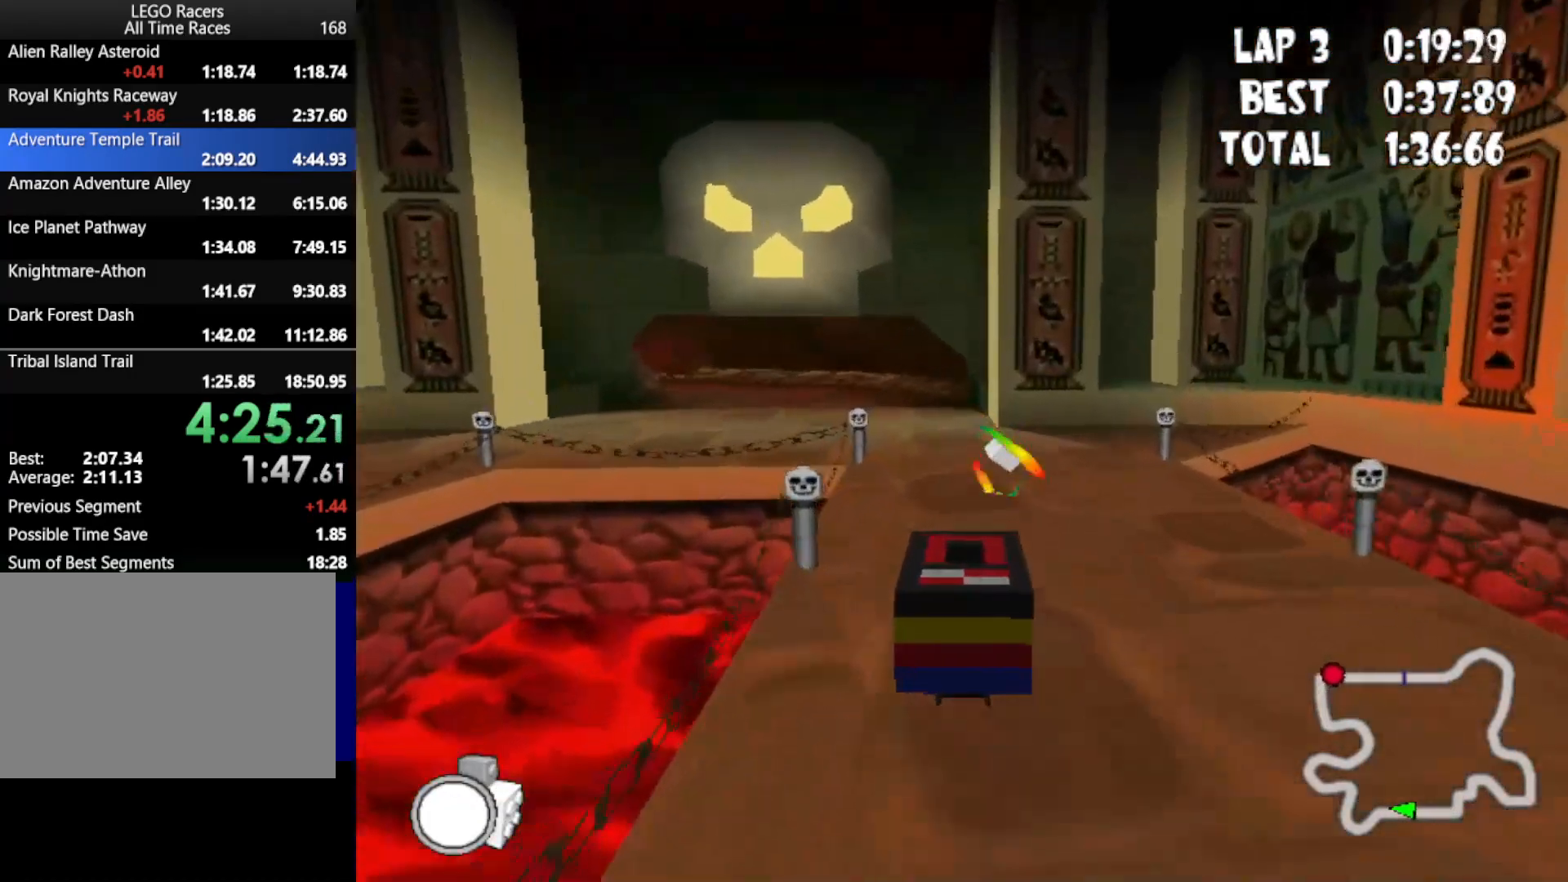
{"keys": ["down", "left", "up"], "events": [[100, "left", "down"]]}
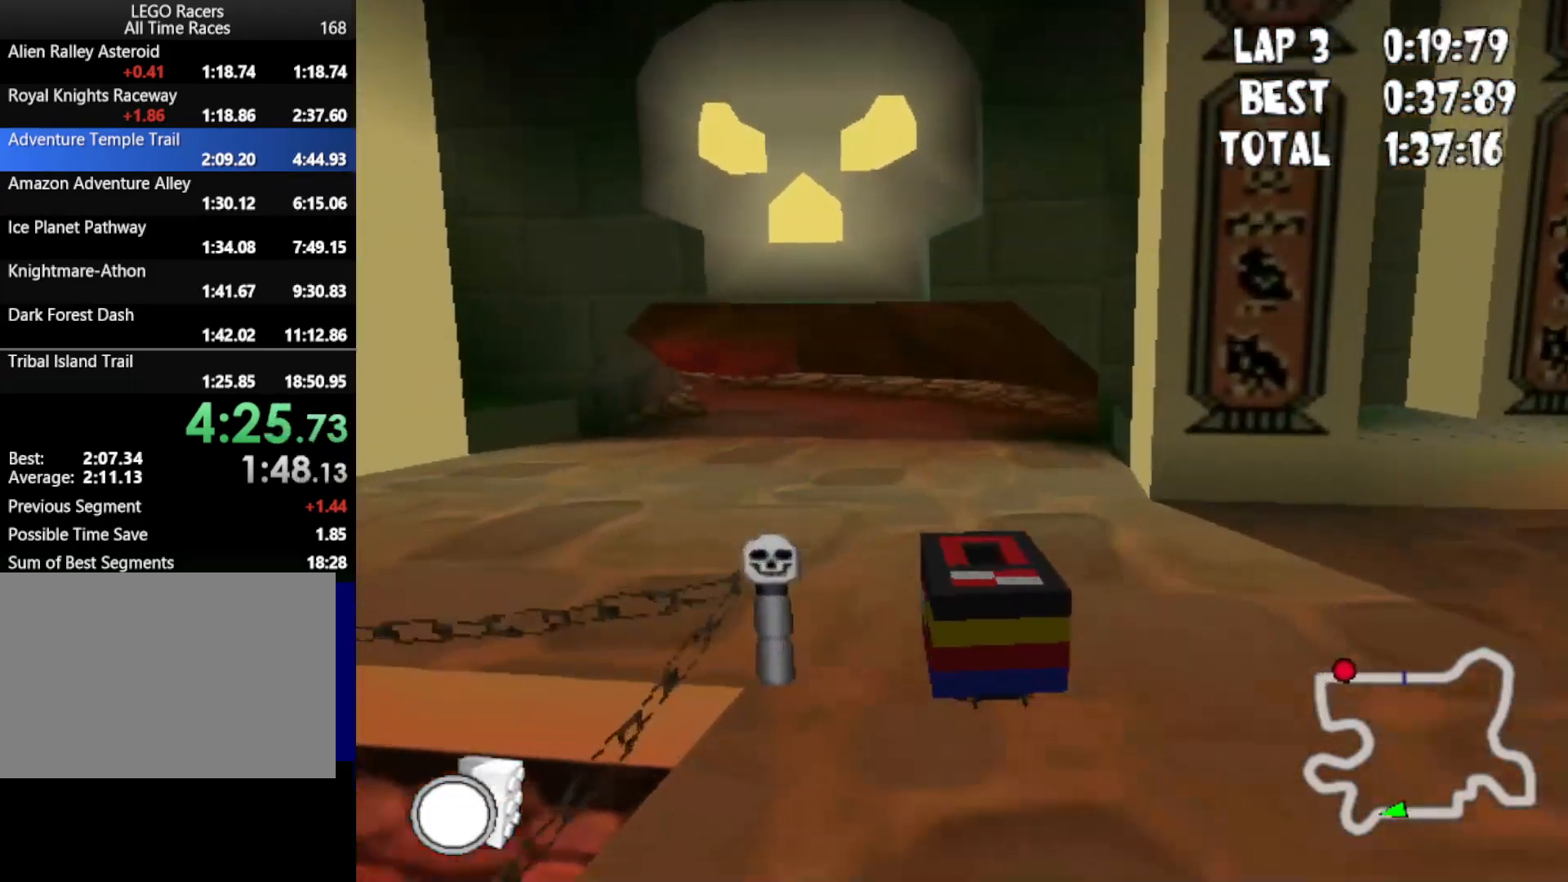
{"keys": ["down", "up"], "events": [[83, "left", "up"], [167, "left", "down"], [450, "left", "up"]]}
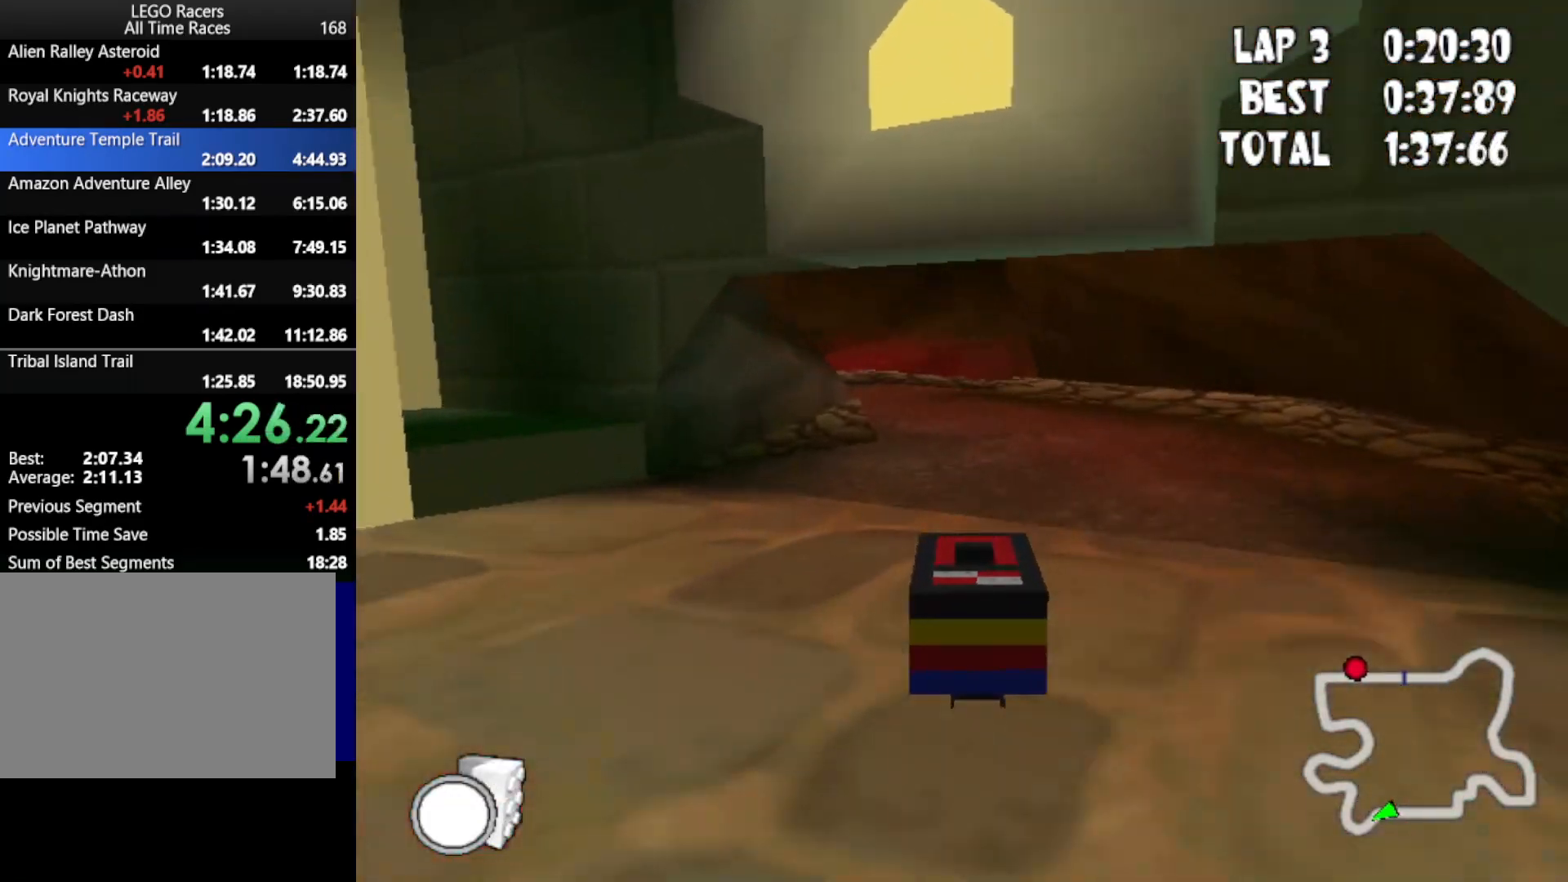
{"keys": ["down", "up"], "events": [[133, "left", "down"], [317, "left", "up"]]}
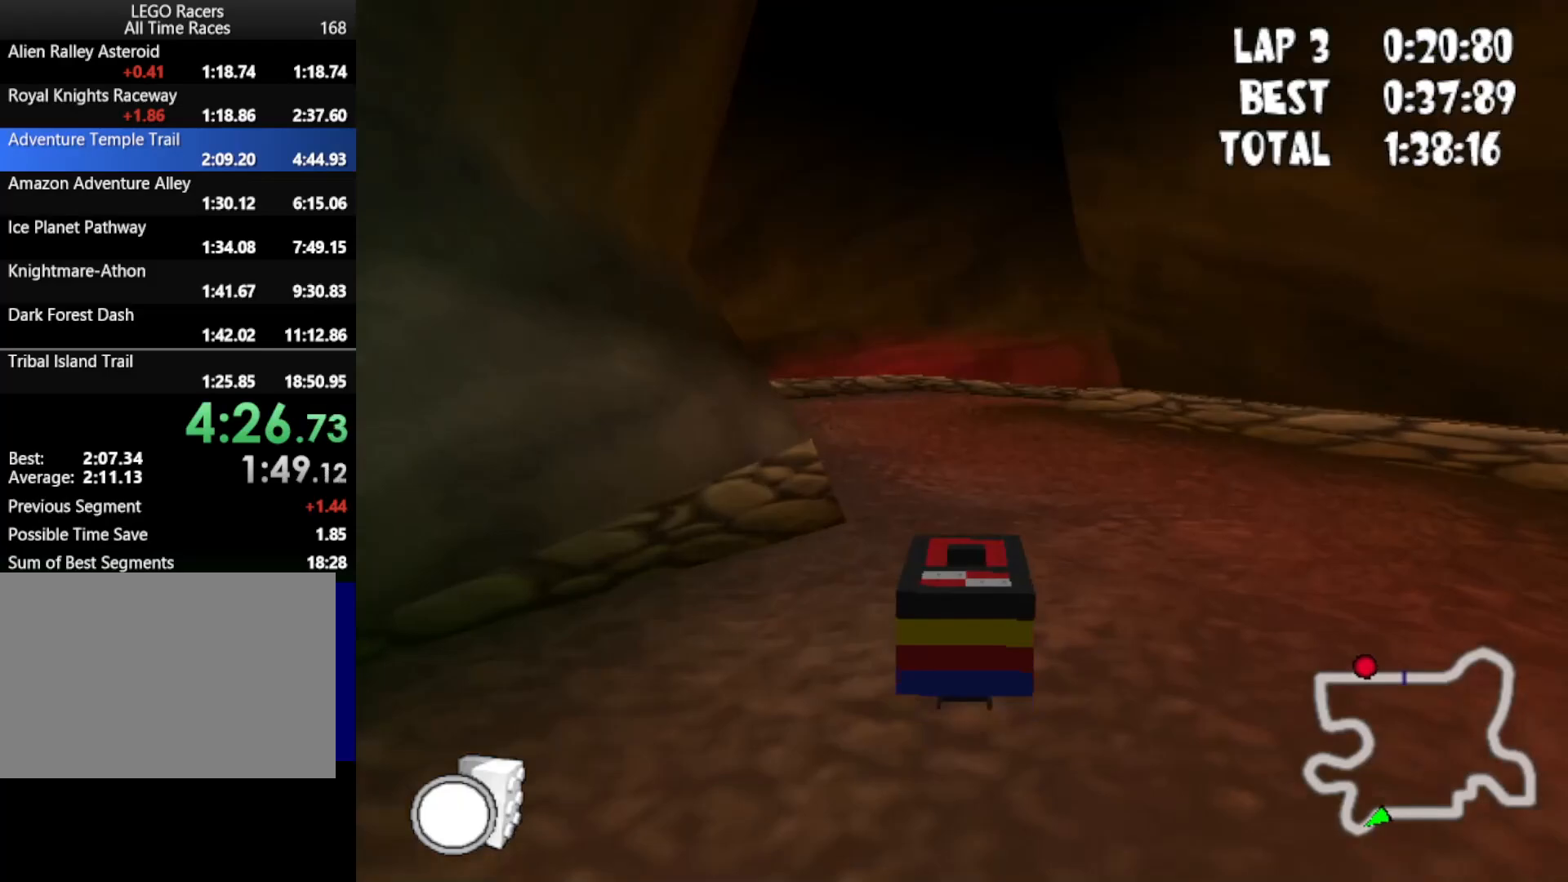
{"keys": ["up"], "events": [[433, "down", "up"]]}
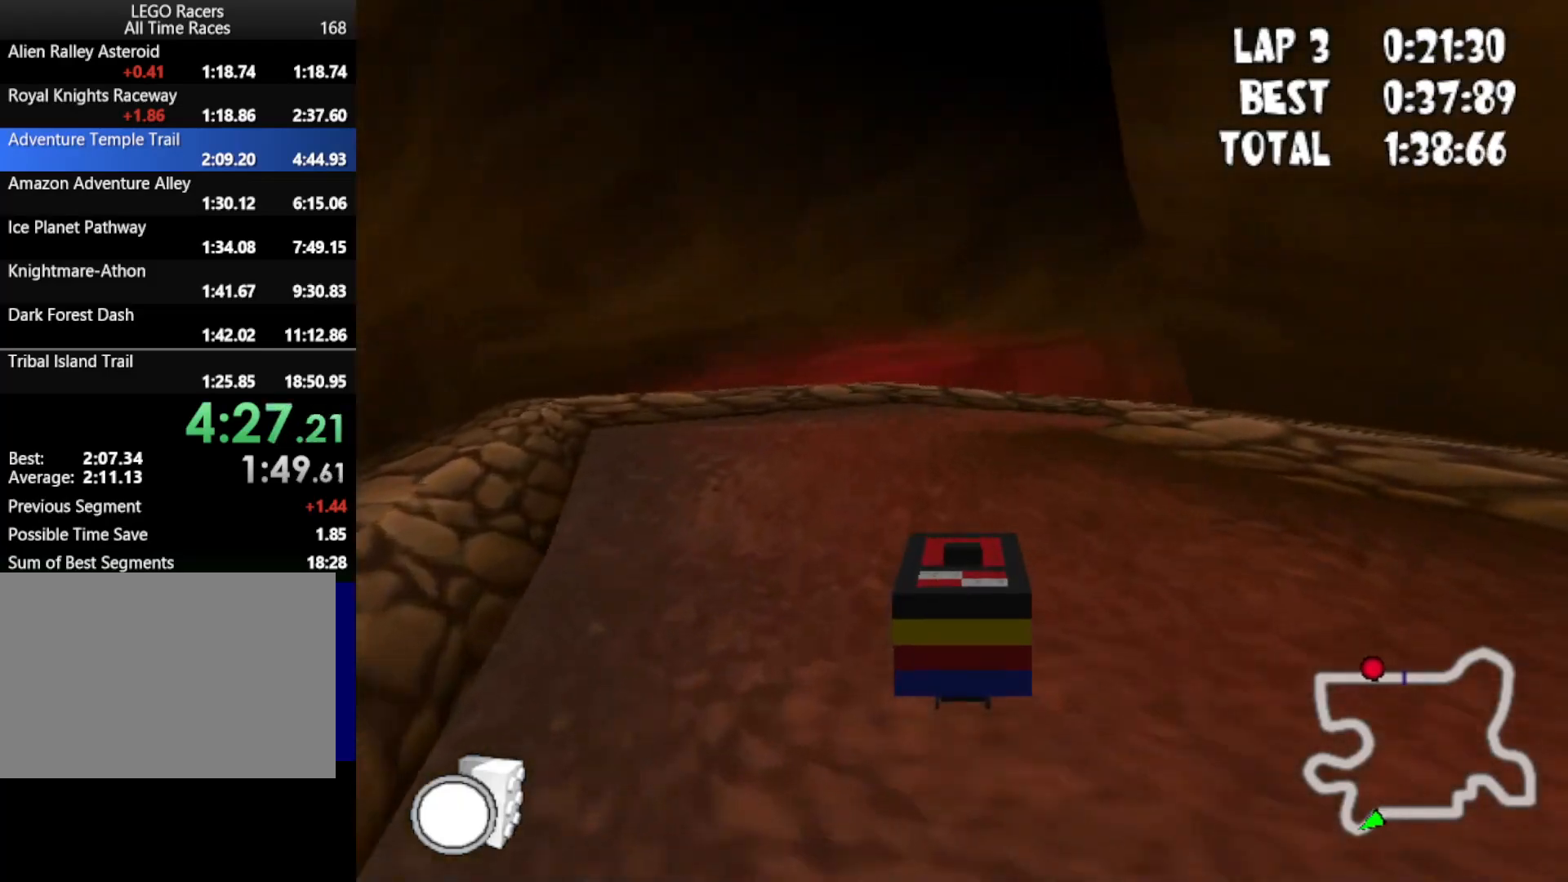
{"keys": ["right", "up"], "events": [[300, "right", "down"]]}
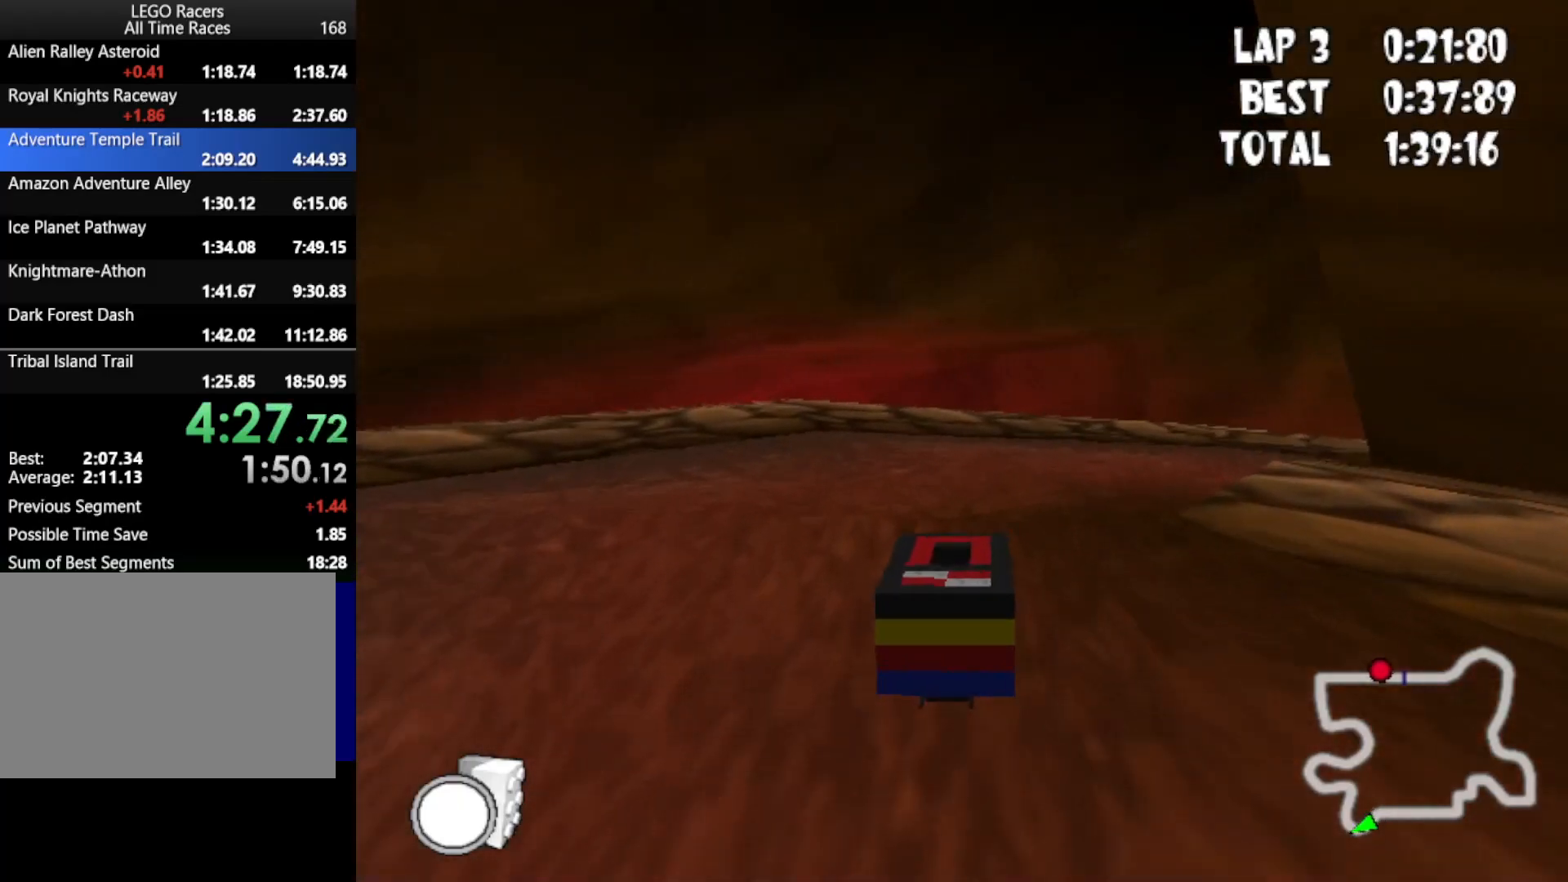
{"keys": ["right", "up"], "events": []}
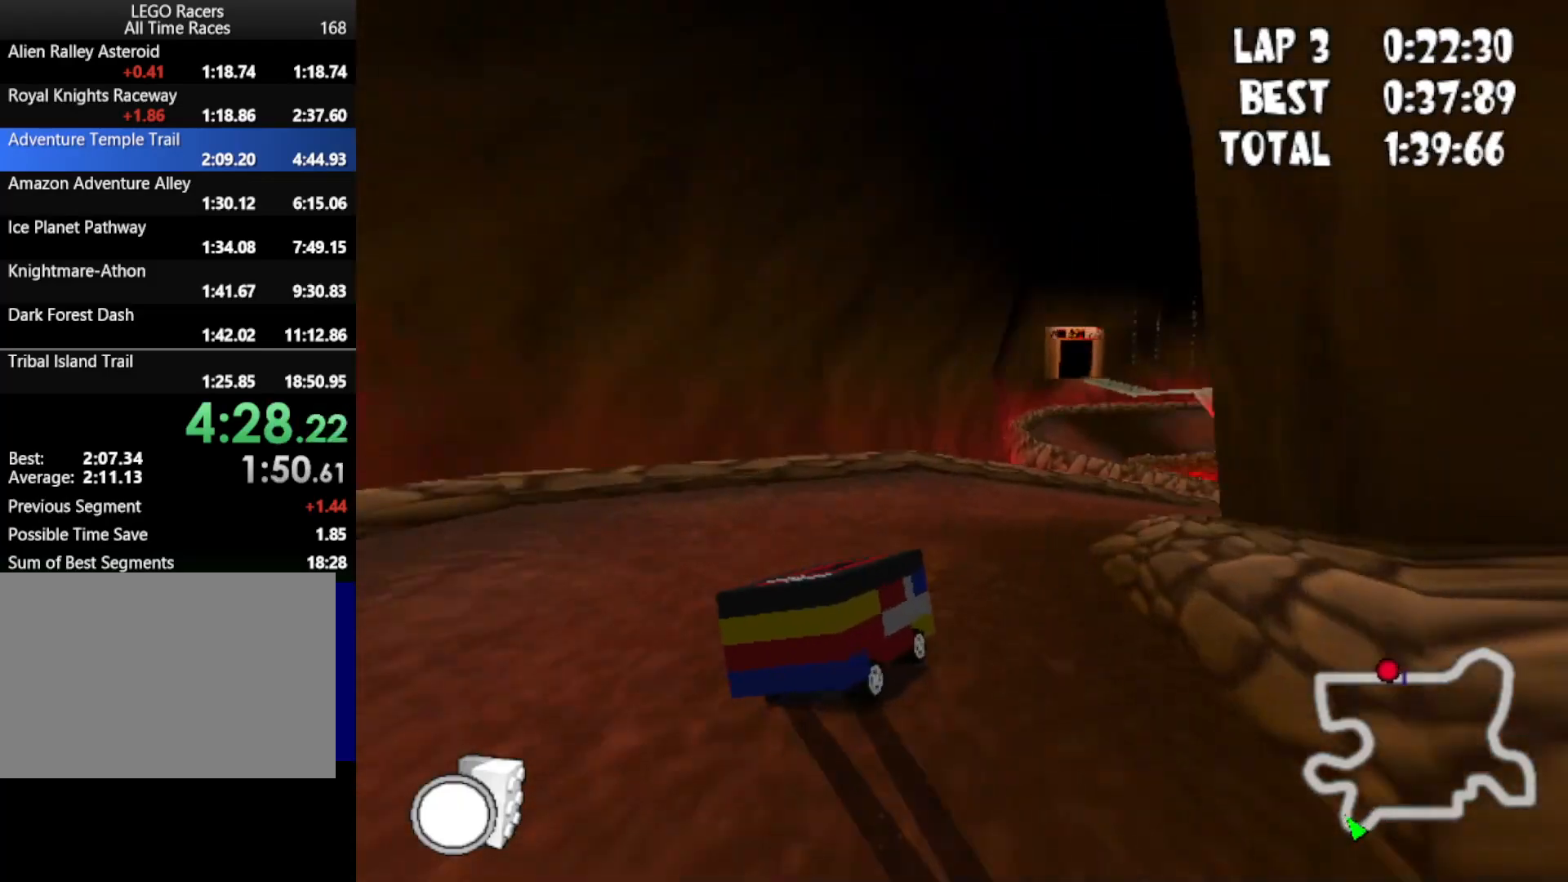
{"keys": ["up"], "events": [[300, "right", "up"]]}
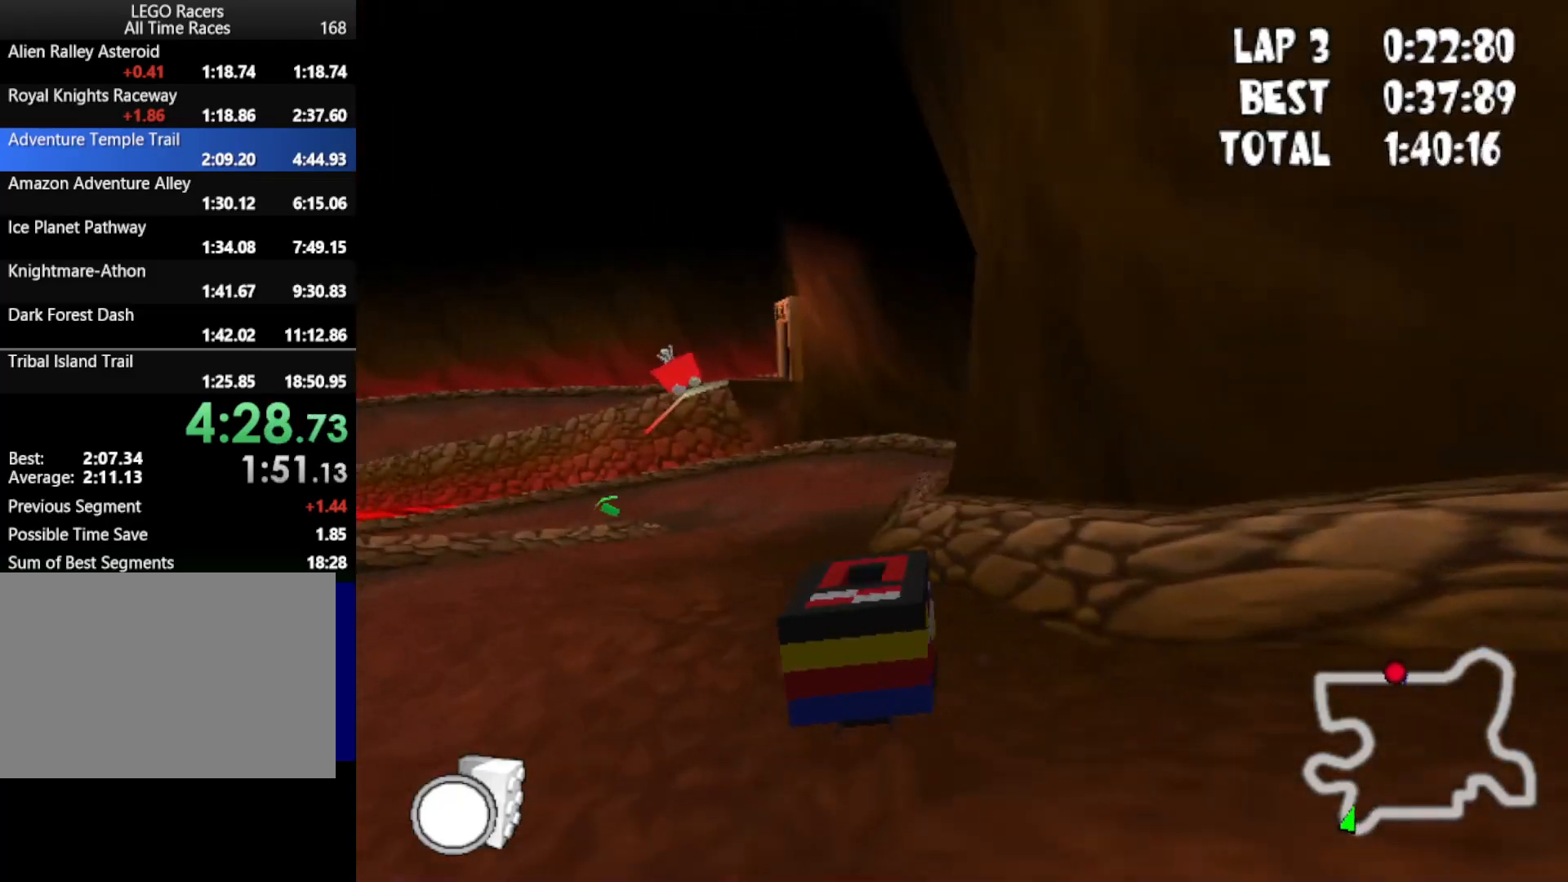
{"keys": ["up"], "events": []}
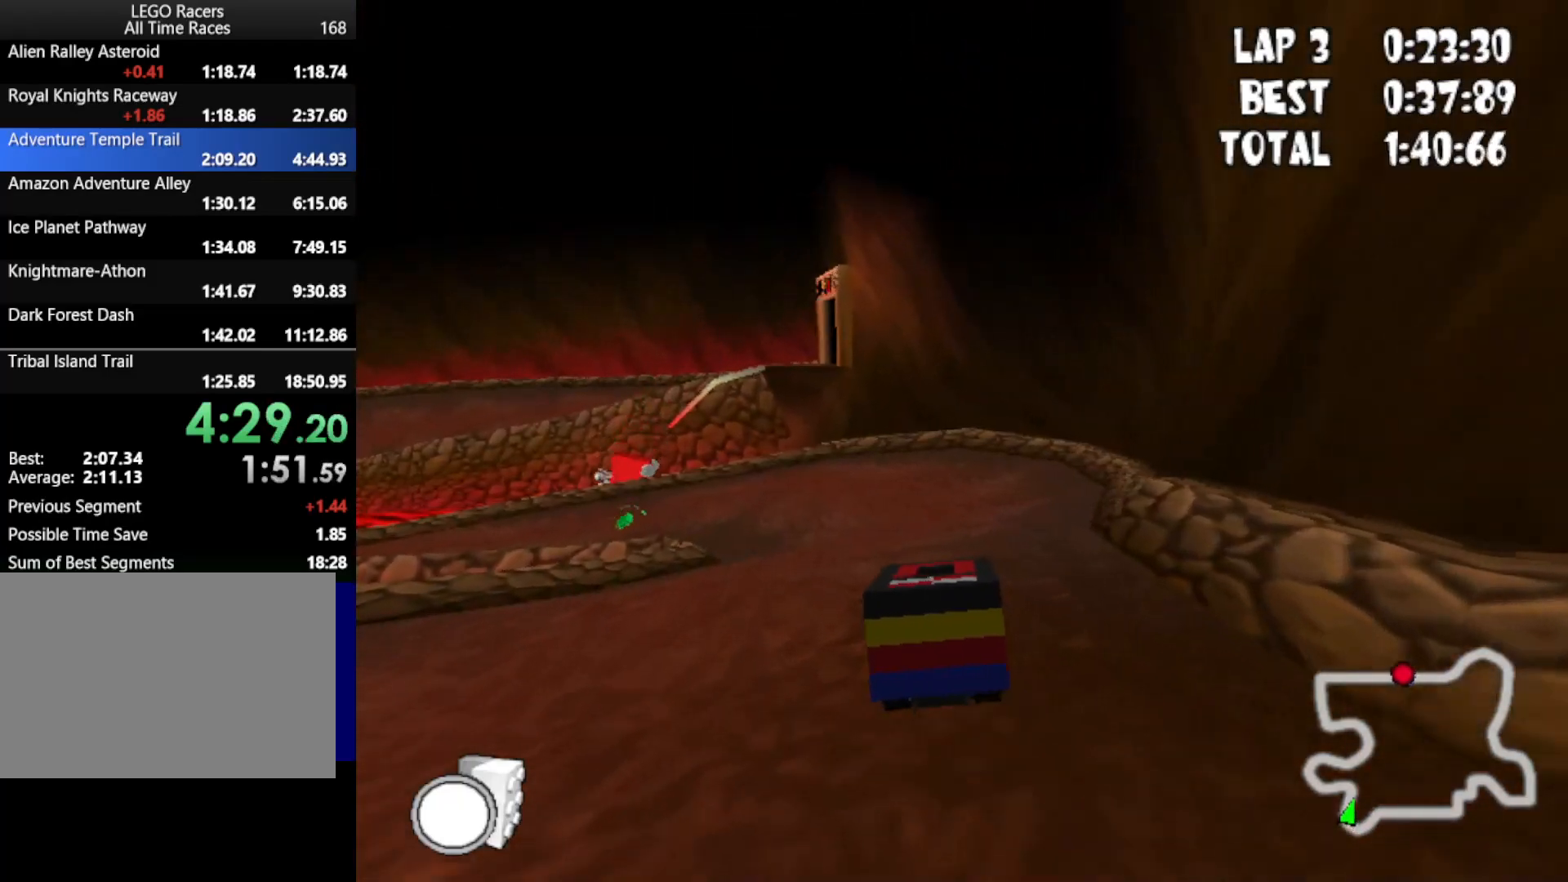
{"keys": ["up"], "events": []}
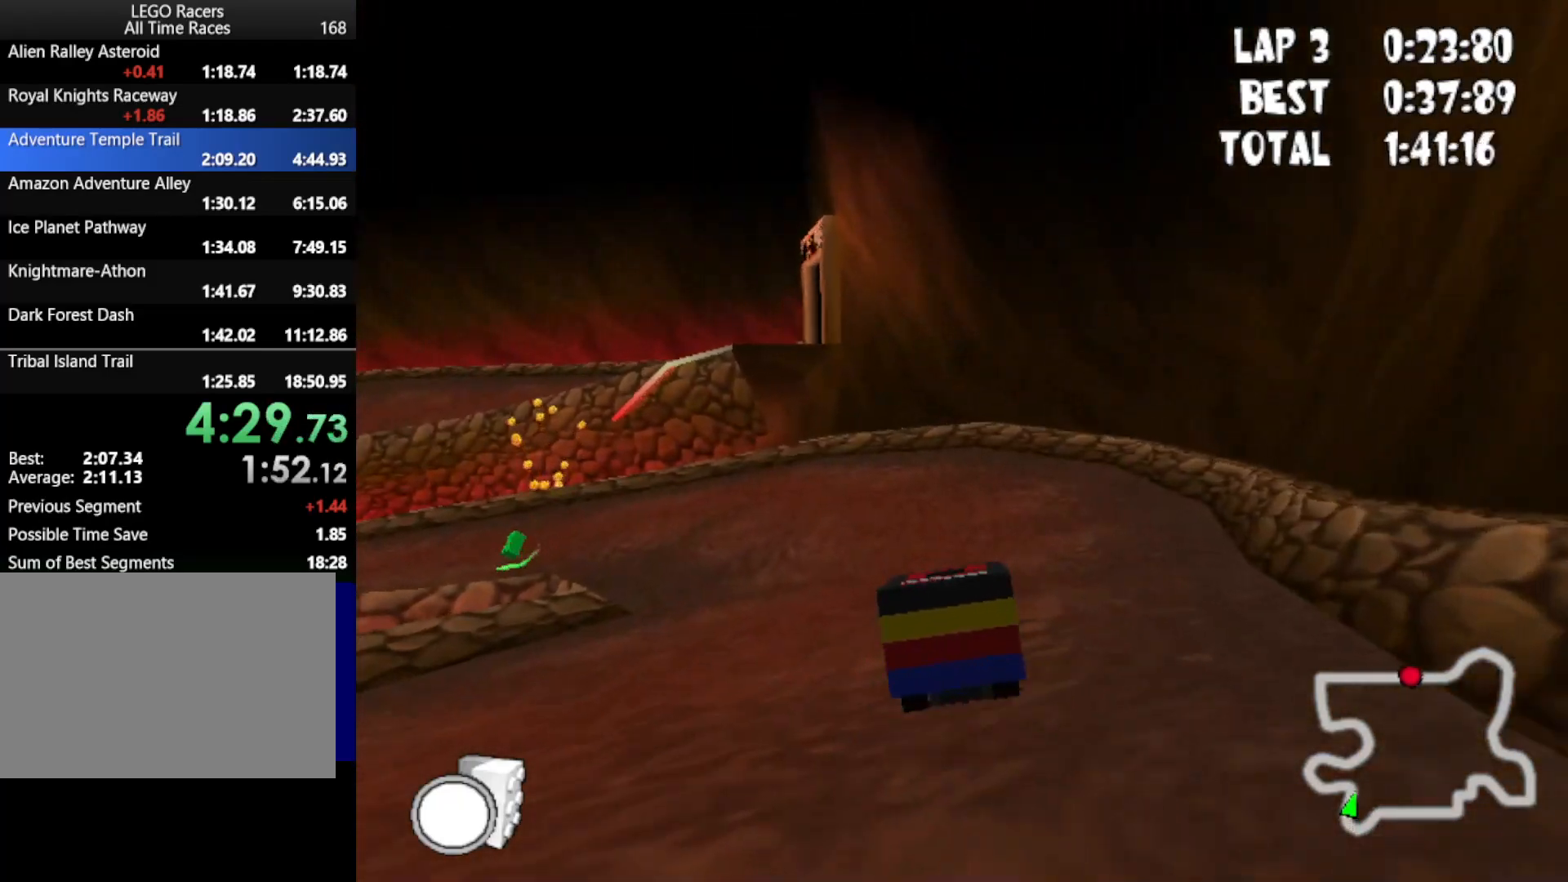
{"keys": ["left", "up"], "events": [[100, "left", "down"]]}
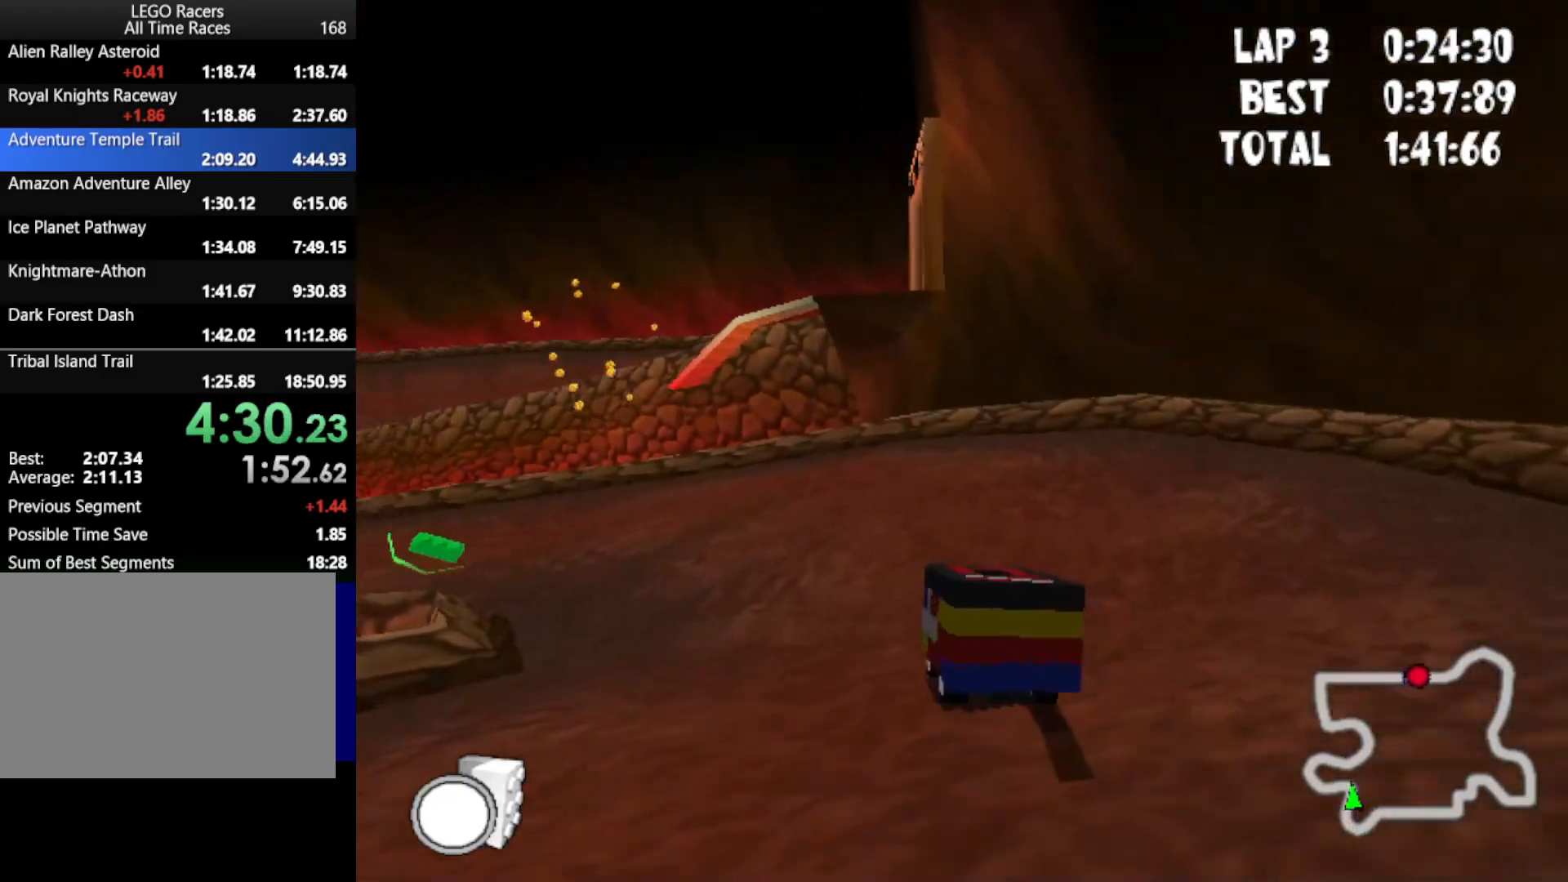
{"keys": ["up"], "events": [[450, "left", "up"]]}
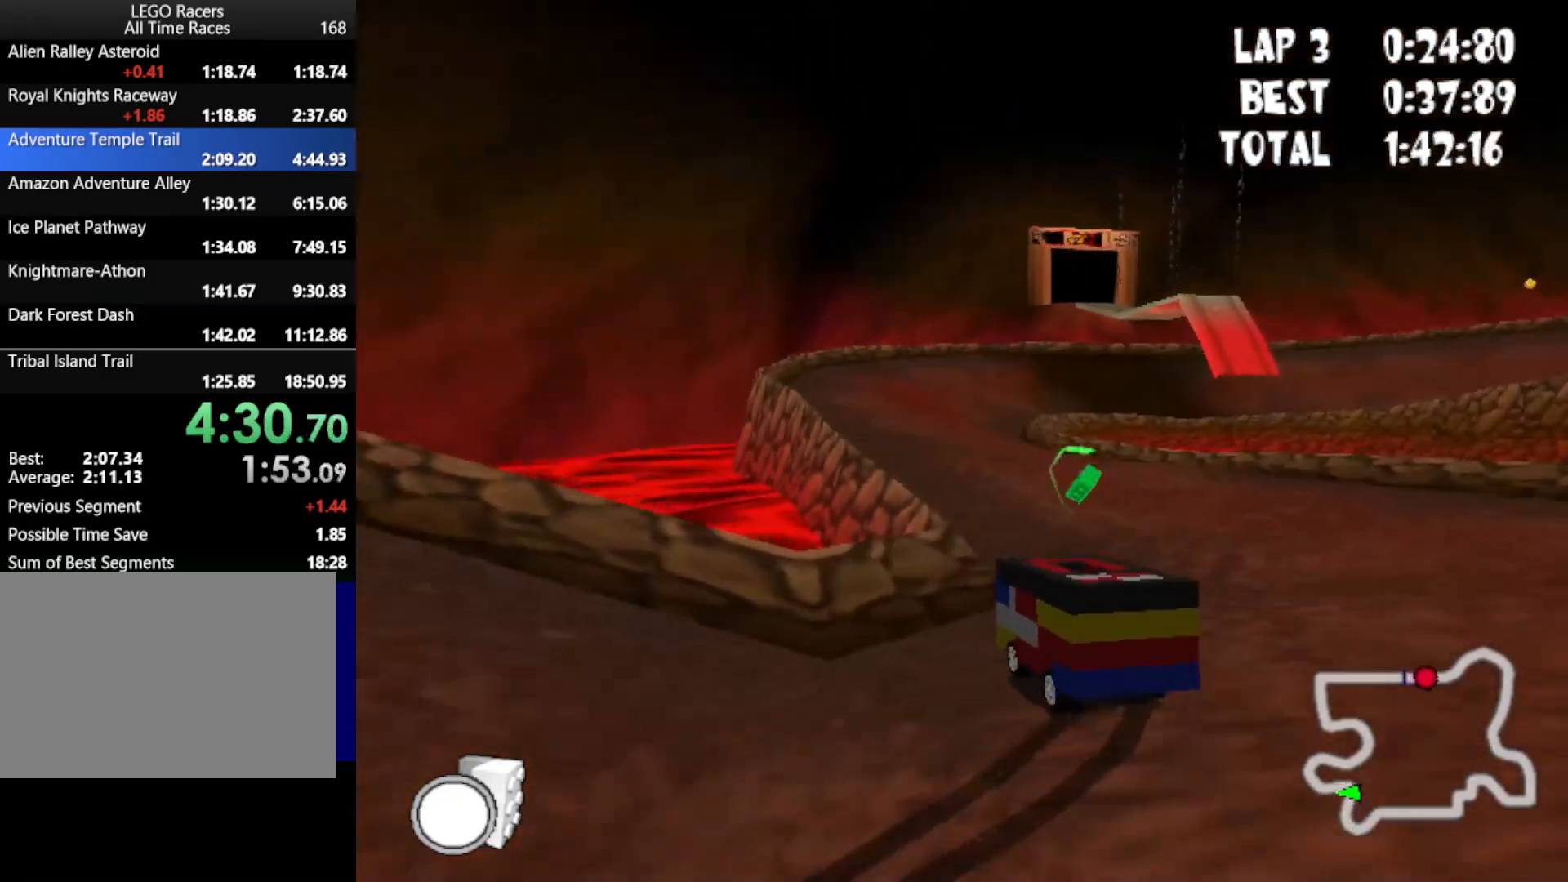
{"keys": ["right", "up"], "events": [[83, "left", "down"], [233, "left", "up"], [417, "right", "down"]]}
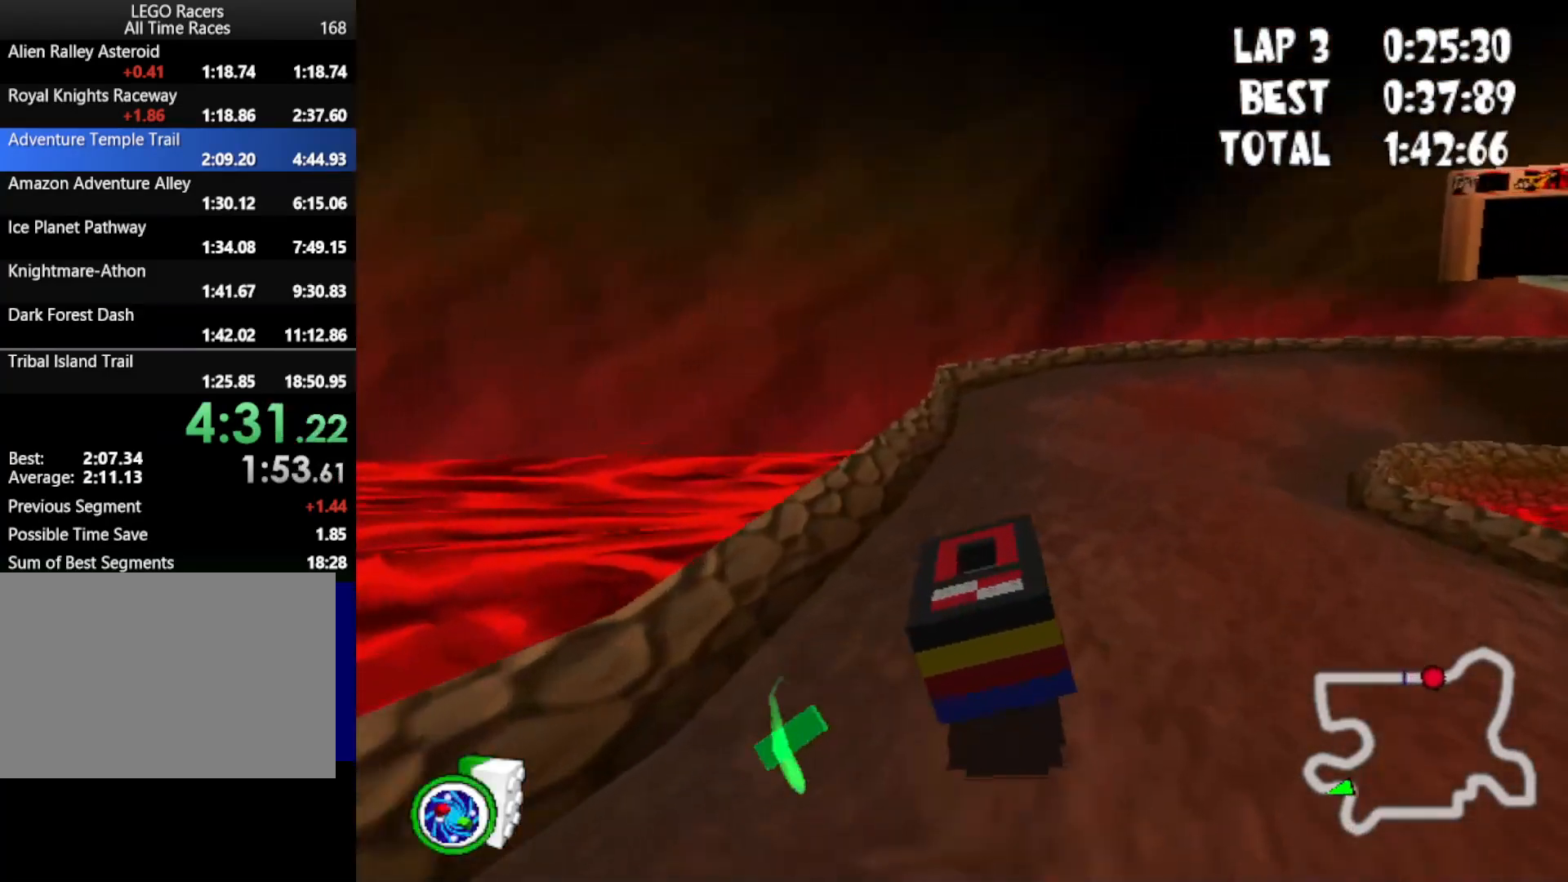
{"keys": ["up"], "events": [[117, "powerup", "down"], [117, "right", "up"], [200, "powerup", "up"]]}
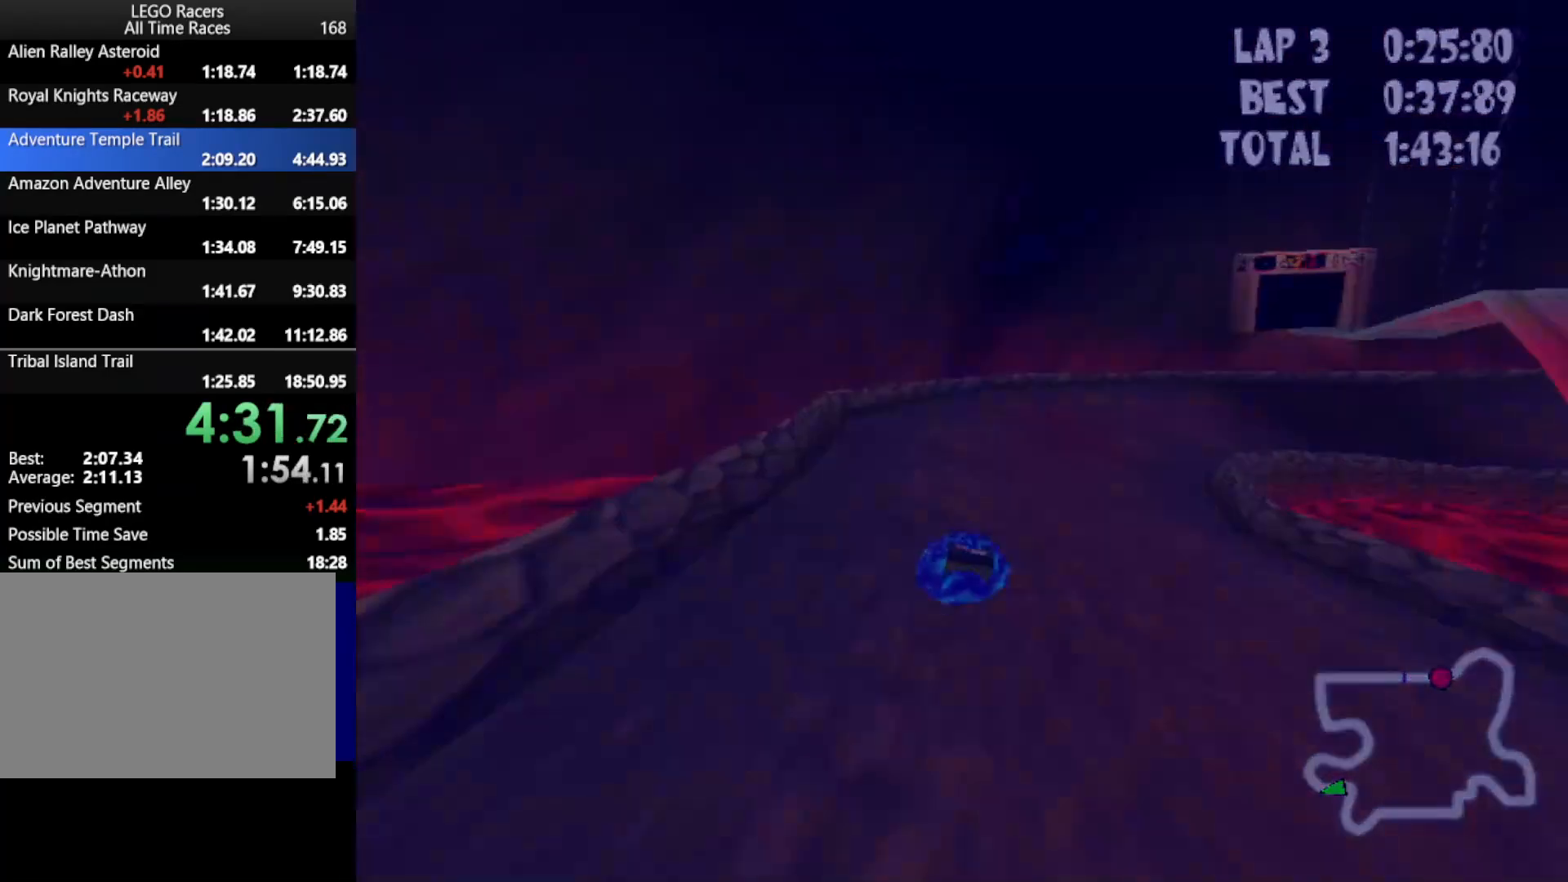
{"keys": ["down", "up"], "events": [[267, "down", "down"]]}
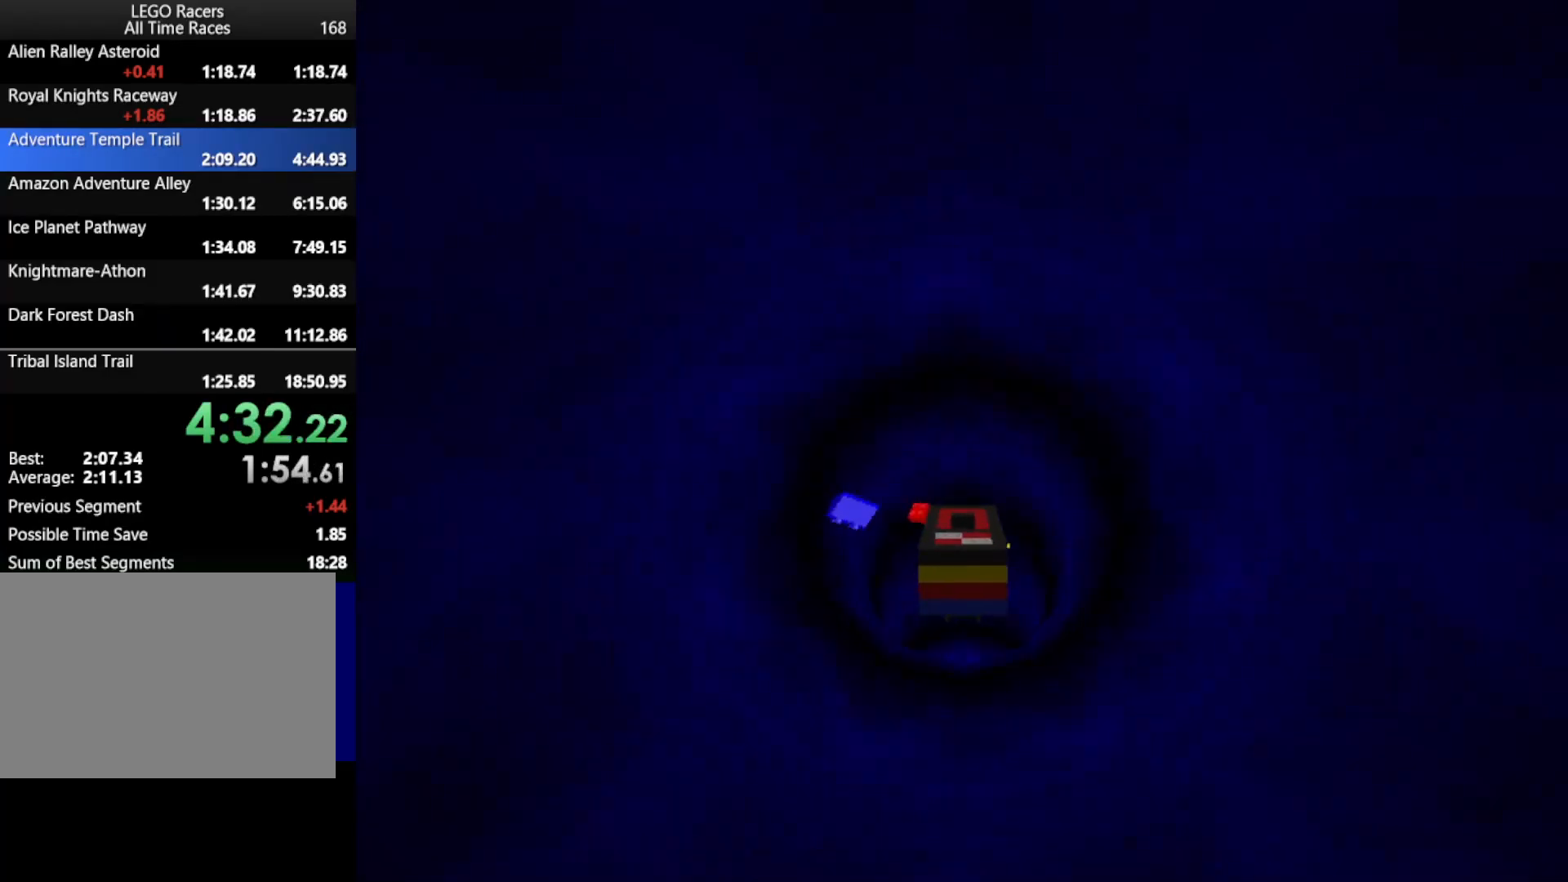
{"keys": ["down", "up"], "events": []}
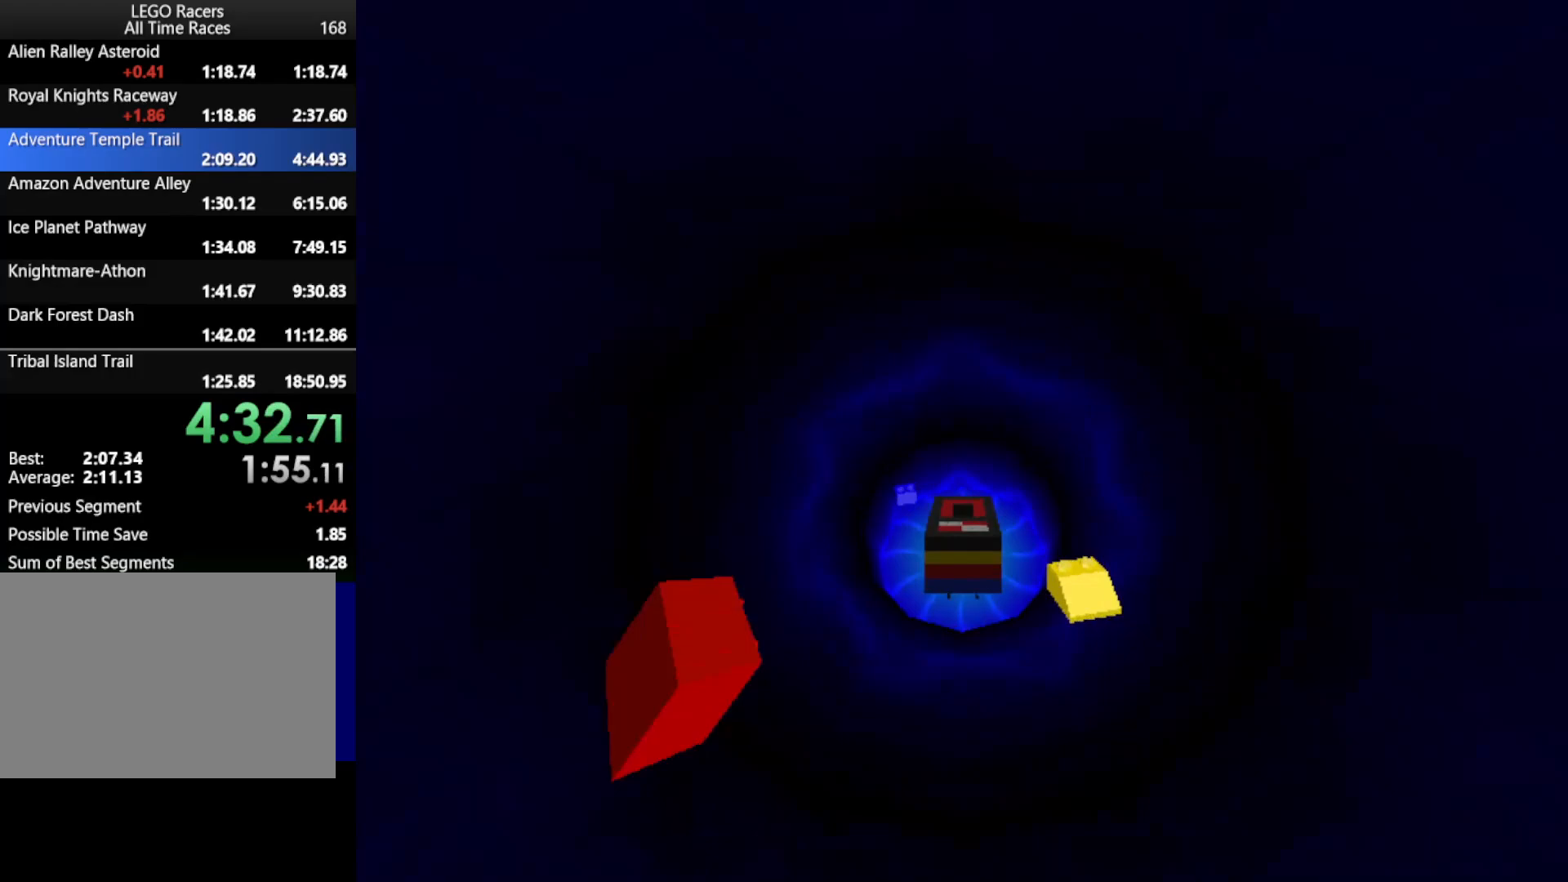
{"keys": ["down", "up"], "events": []}
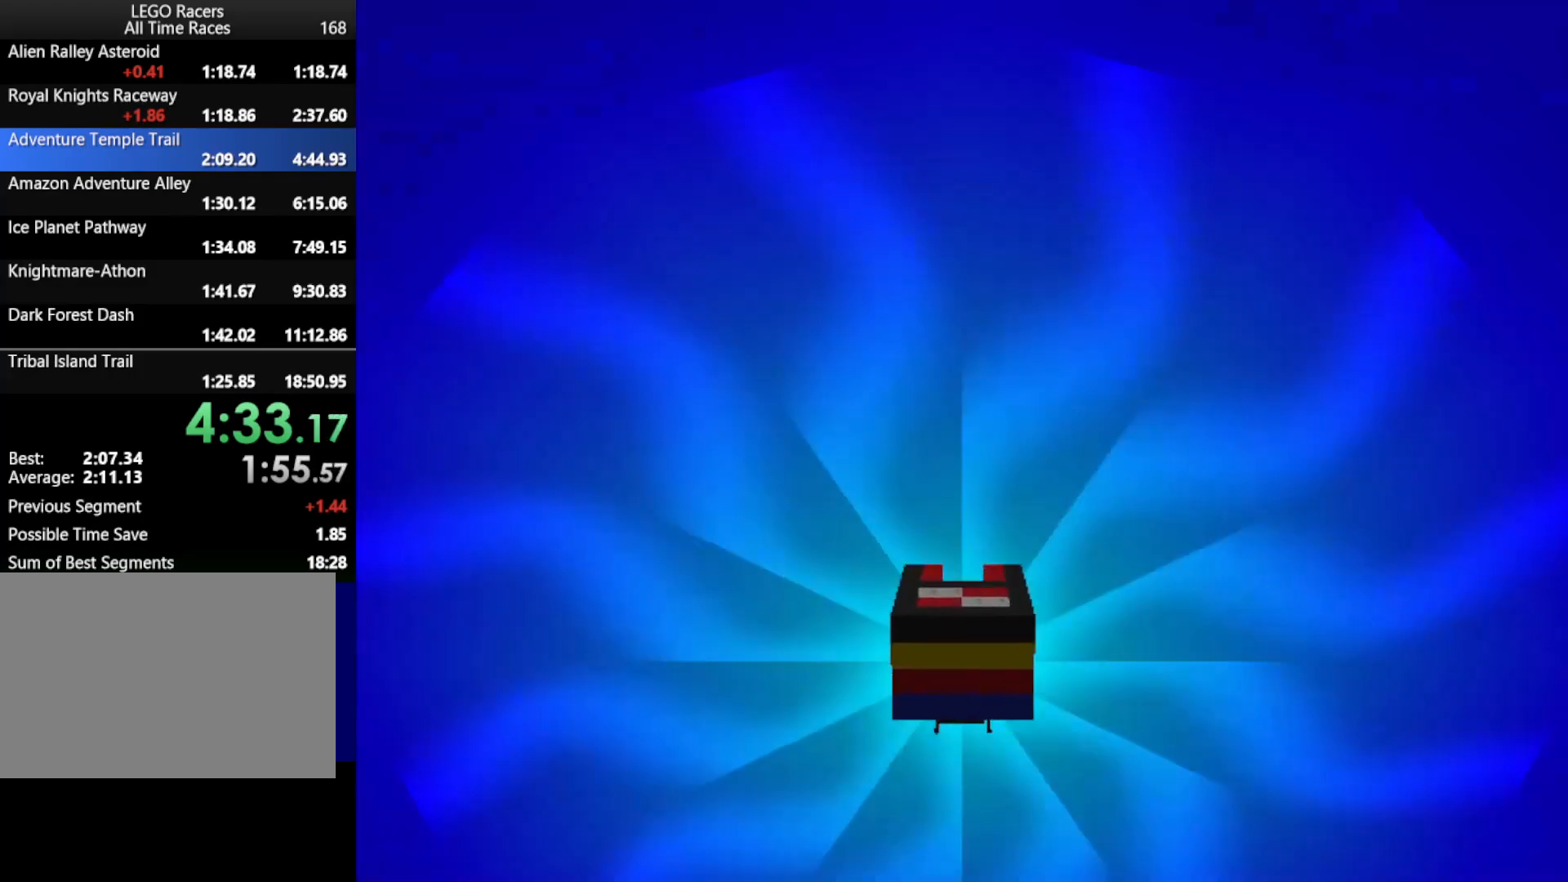
{"keys": ["down", "left", "up"], "events": [[117, "left", "down"]]}
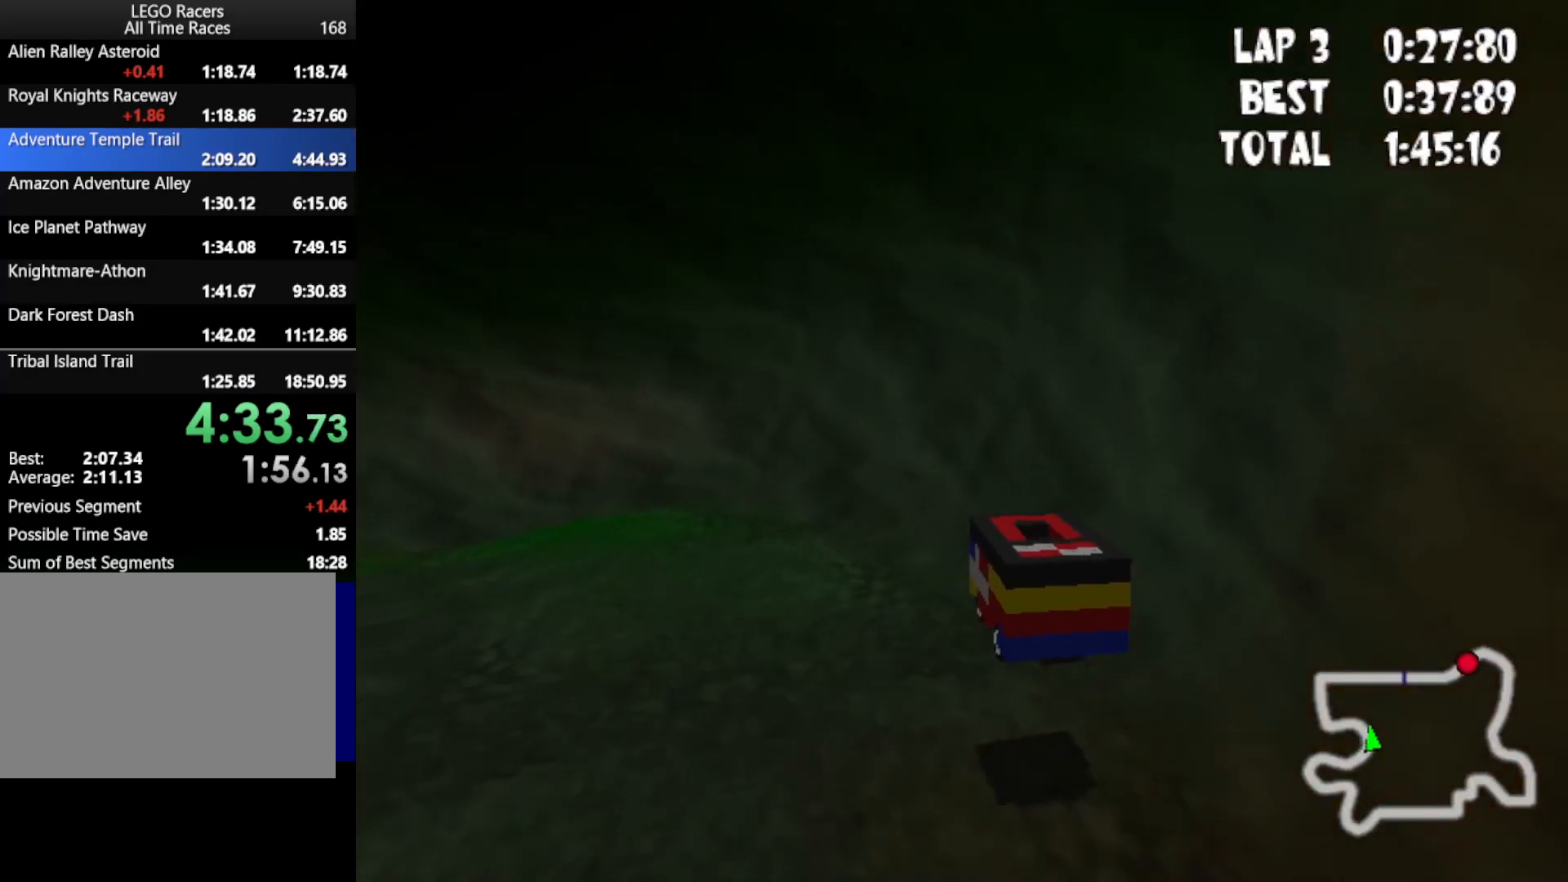
{"keys": ["left", "up"], "events": [[417, "down", "up"]]}
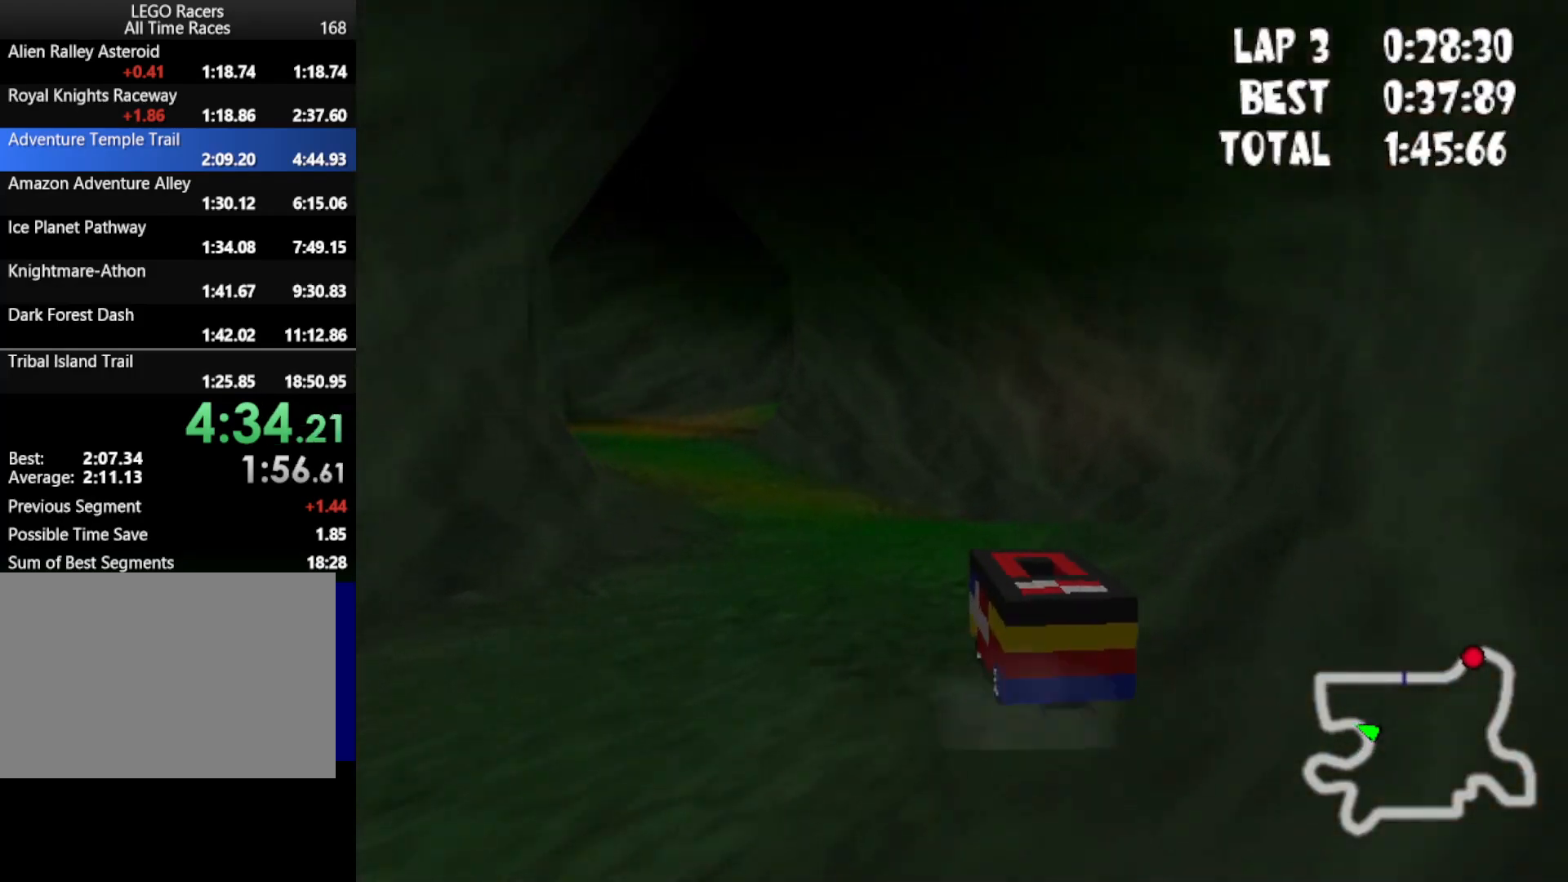
{"keys": ["up"], "events": [[200, "left", "up"]]}